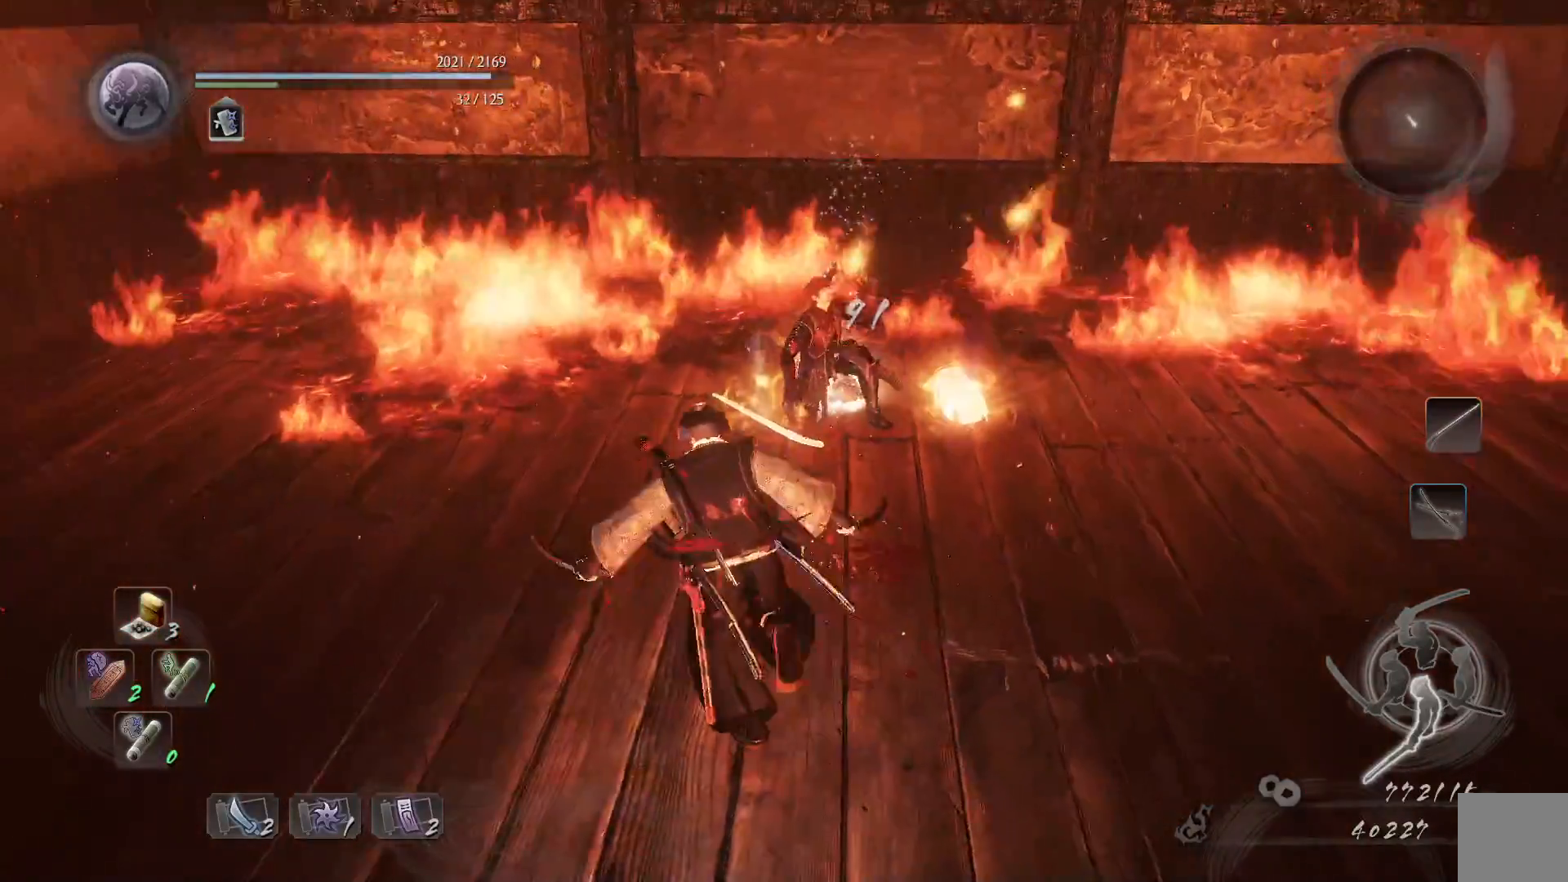
Gameplay with a controller (Xbox layout); each line is a JSON object with the inputs held at the frame after it. "events" lists button and stick changes between this image and that frame as [ms after this image, input, new state], when the widget could be followed in between.
{"buttons": [], "left_stick": "center", "right_stick": "center", "events": [[83, "left_stick", "center"]]}
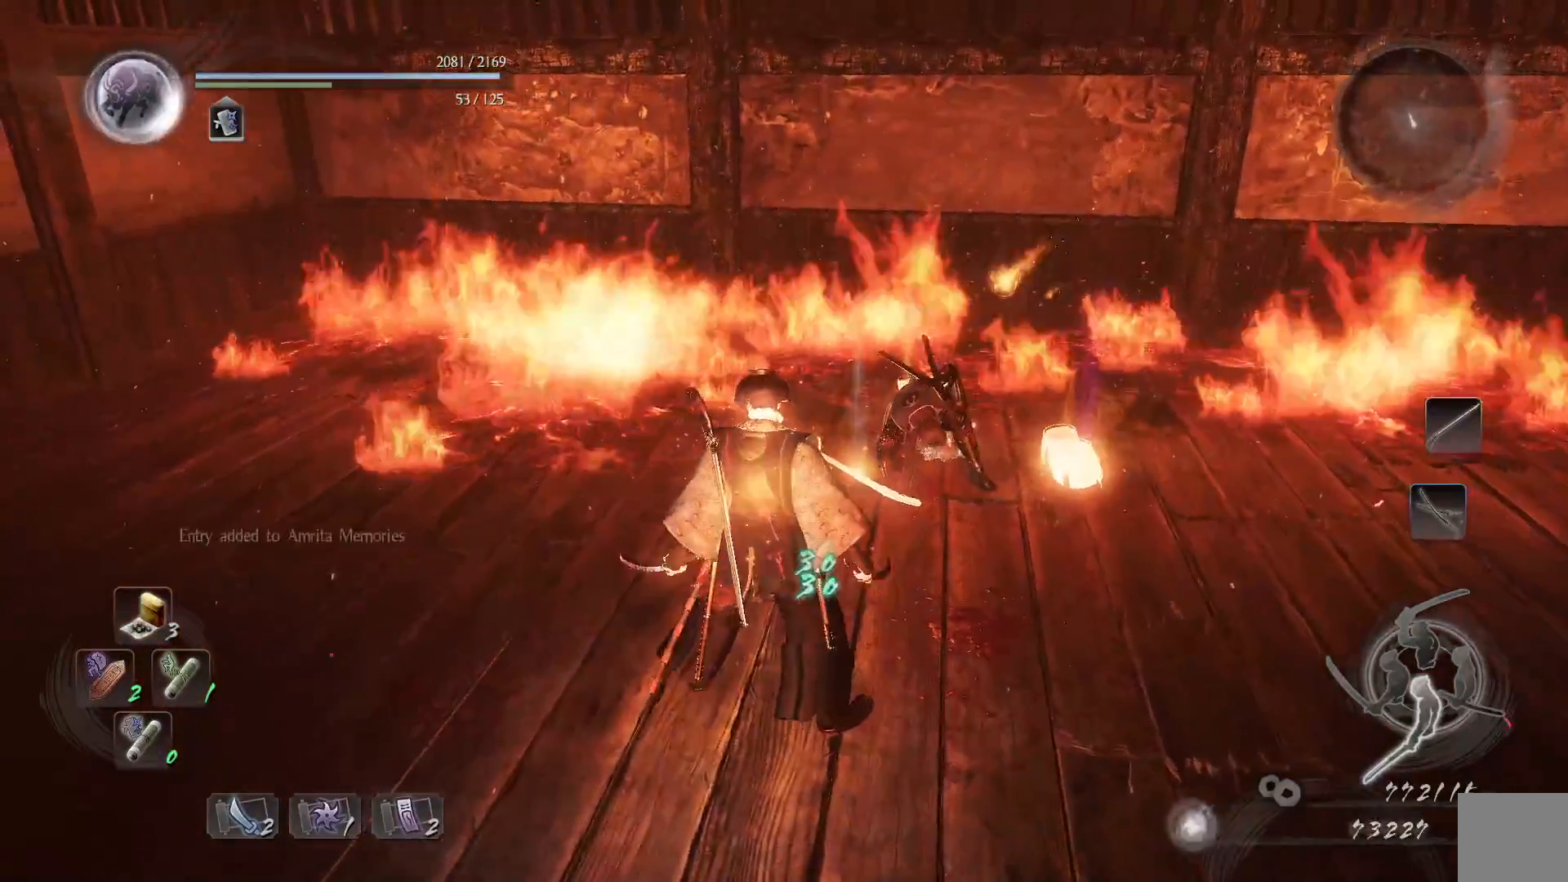
{"buttons": [], "left_stick": "center", "right_stick": "center", "events": []}
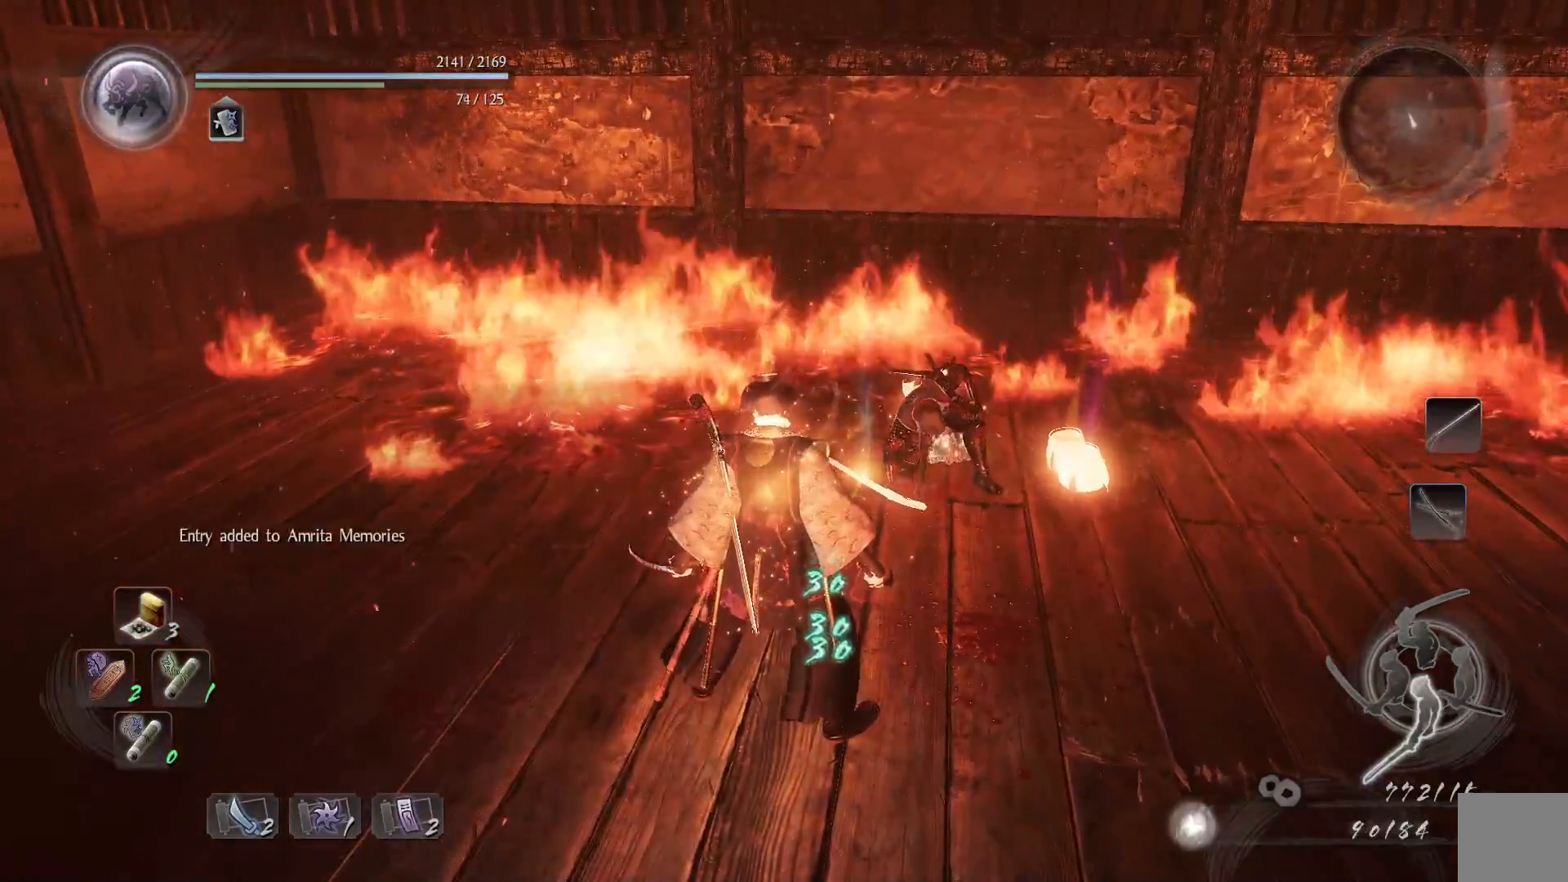
{"buttons": [], "left_stick": "up-right", "right_stick": "down-left", "events": [[317, "right_stick", "down-left"], [333, "left_stick", "up-right"]]}
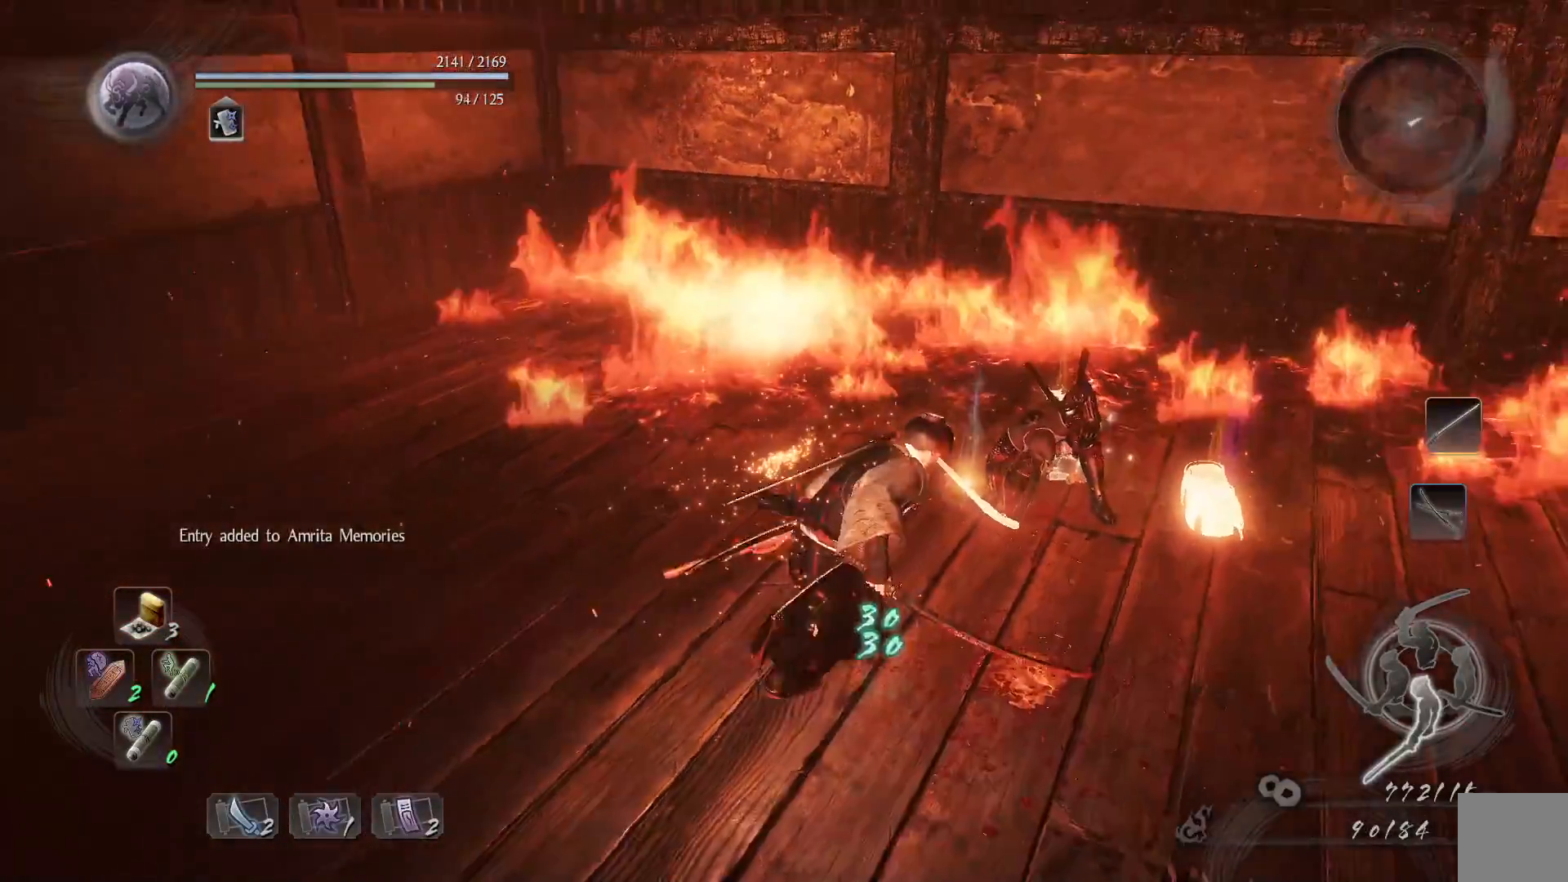
{"buttons": ["B"], "left_stick": "center", "right_stick": "center", "events": [[17, "right_stick", "center"], [383, "left_stick", "center"], [417, "B", "down"]]}
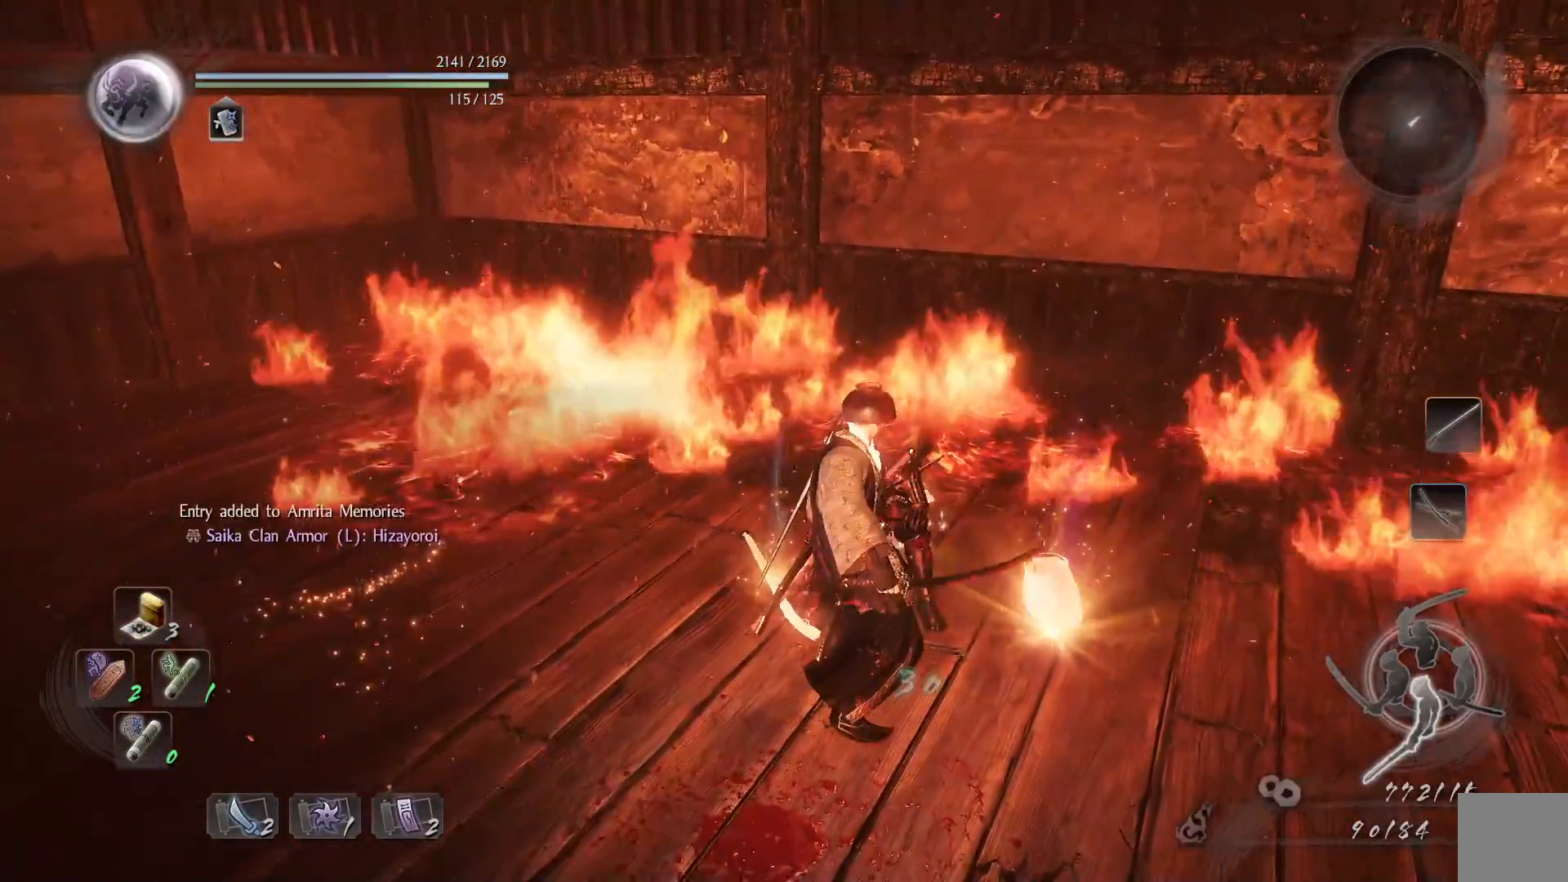
{"buttons": [], "left_stick": "center", "right_stick": "center", "events": [[33, "B", "up"], [400, "left_stick", "up"], [483, "left_stick", "center"]]}
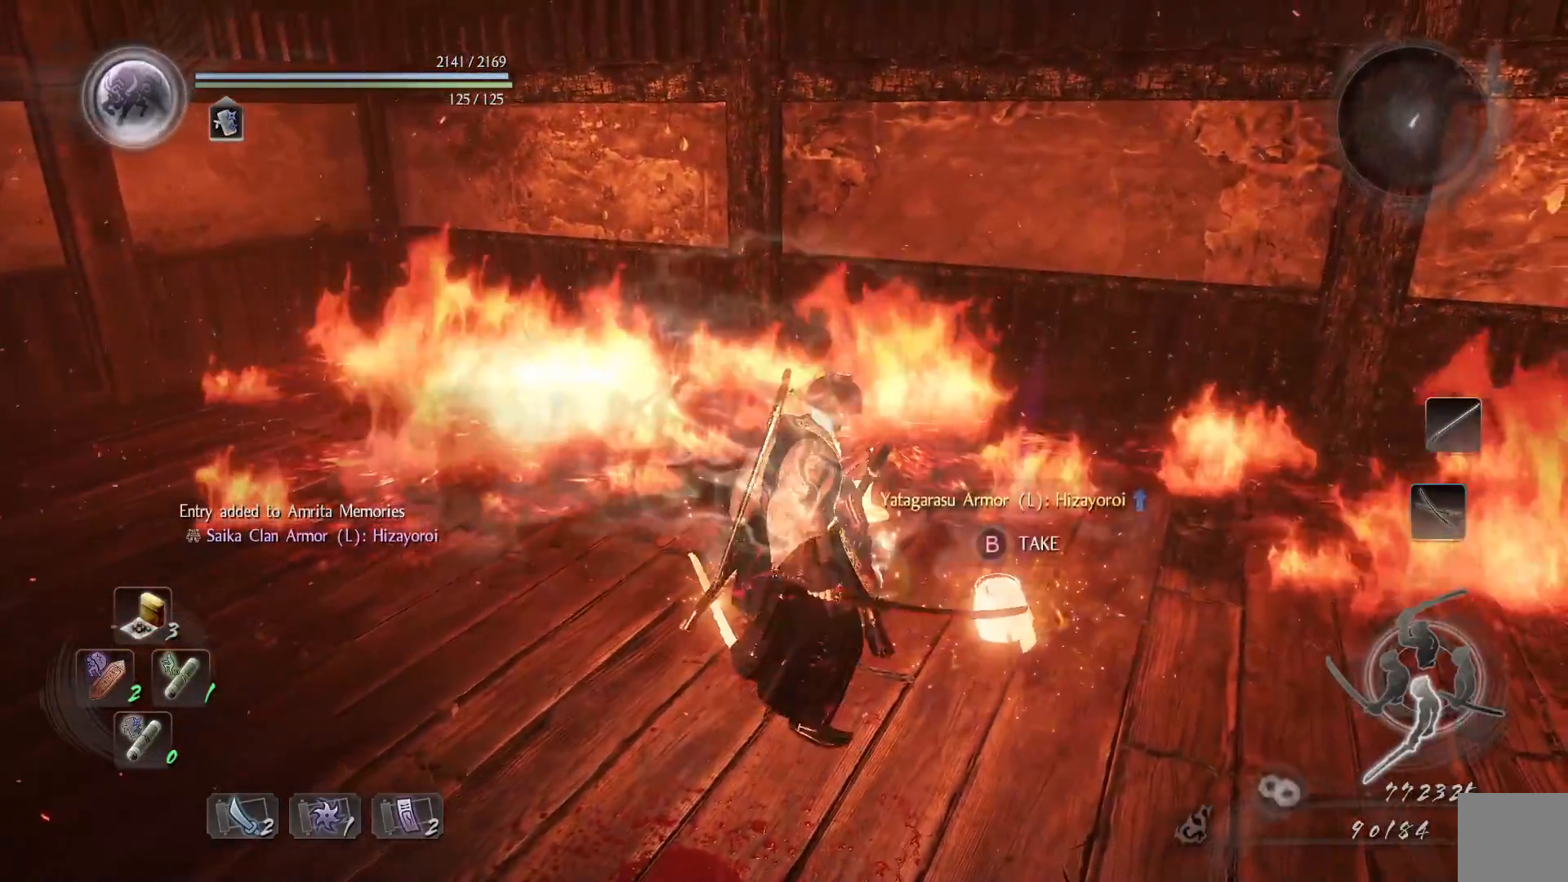
{"buttons": [], "left_stick": "center", "right_stick": "center", "events": [[117, "B", "down"], [217, "B", "up"], [300, "B", "down"], [400, "B", "up"]]}
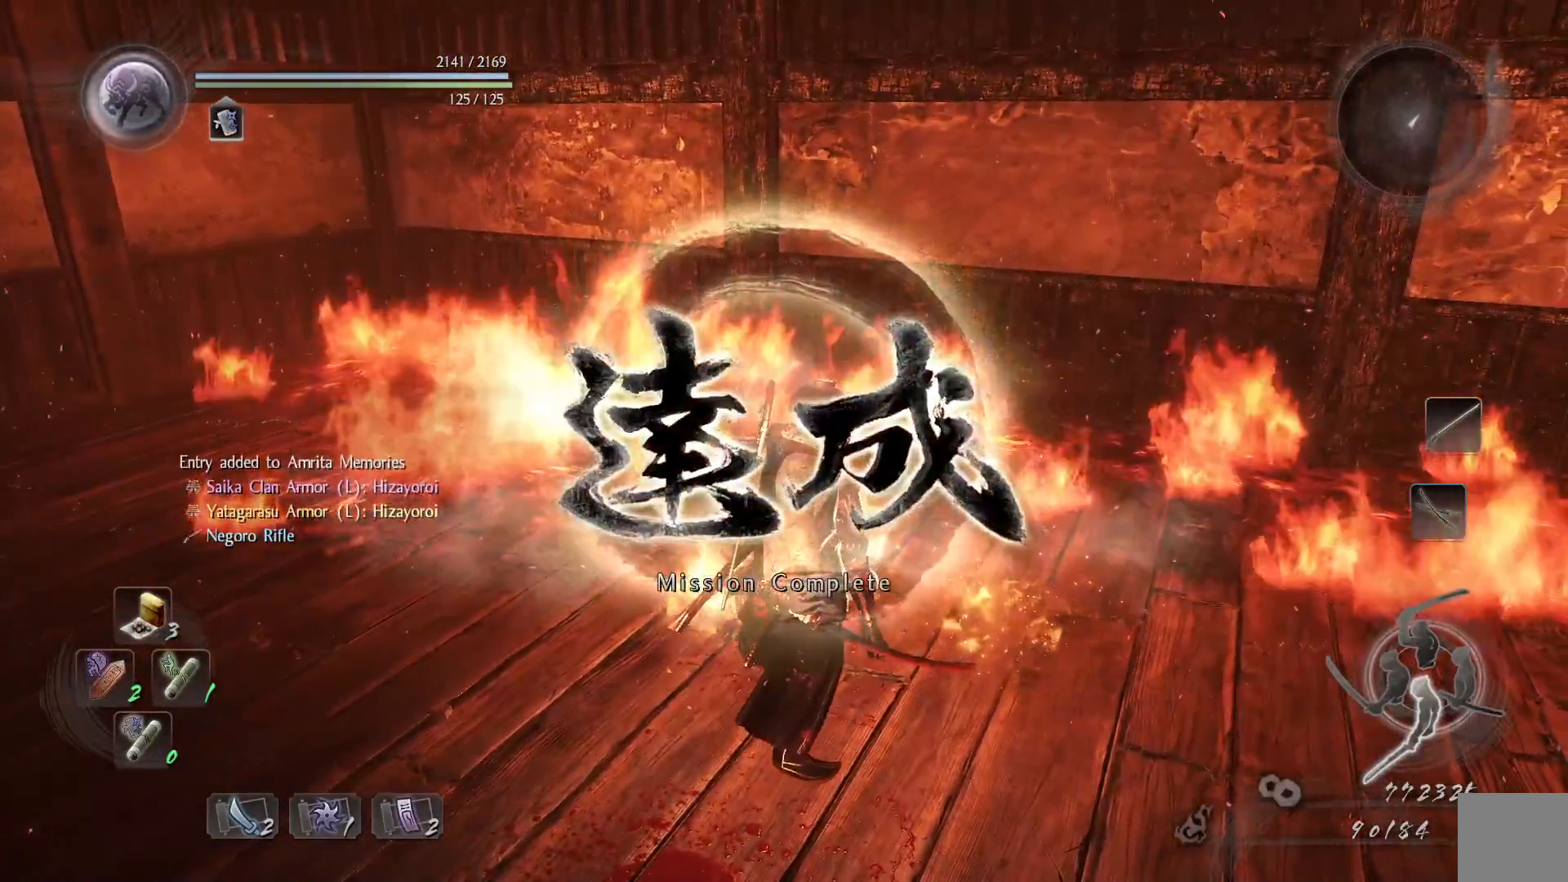
{"buttons": [], "left_stick": "center", "right_stick": "left", "events": [[367, "right_stick", "left"]]}
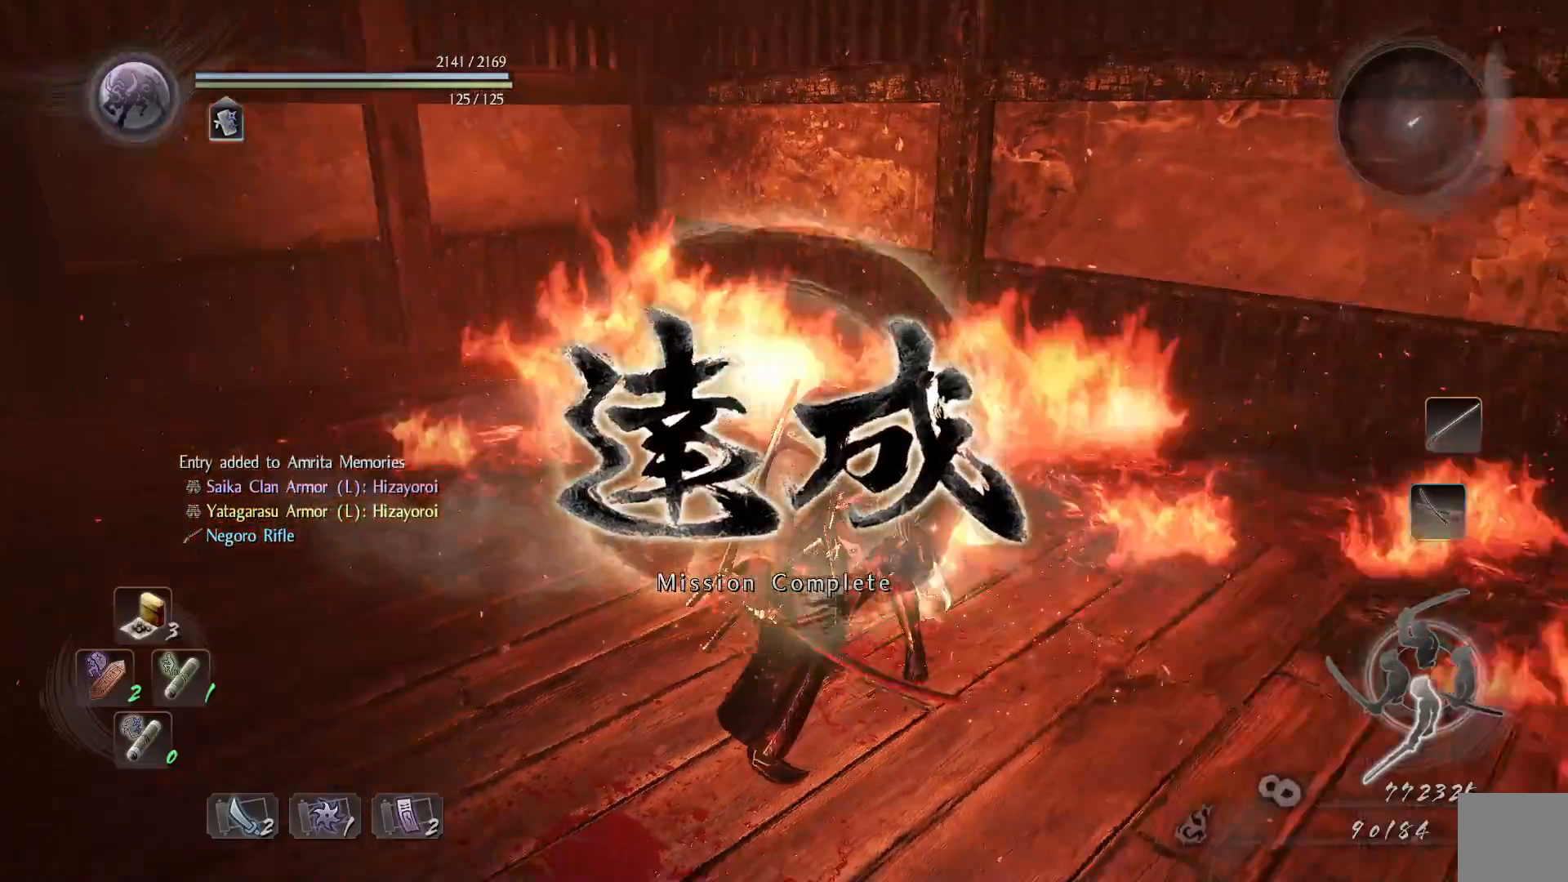
{"buttons": [], "left_stick": "up-left", "right_stick": "center", "events": [[233, "left_stick", "up-left"], [300, "right_stick", "center"]]}
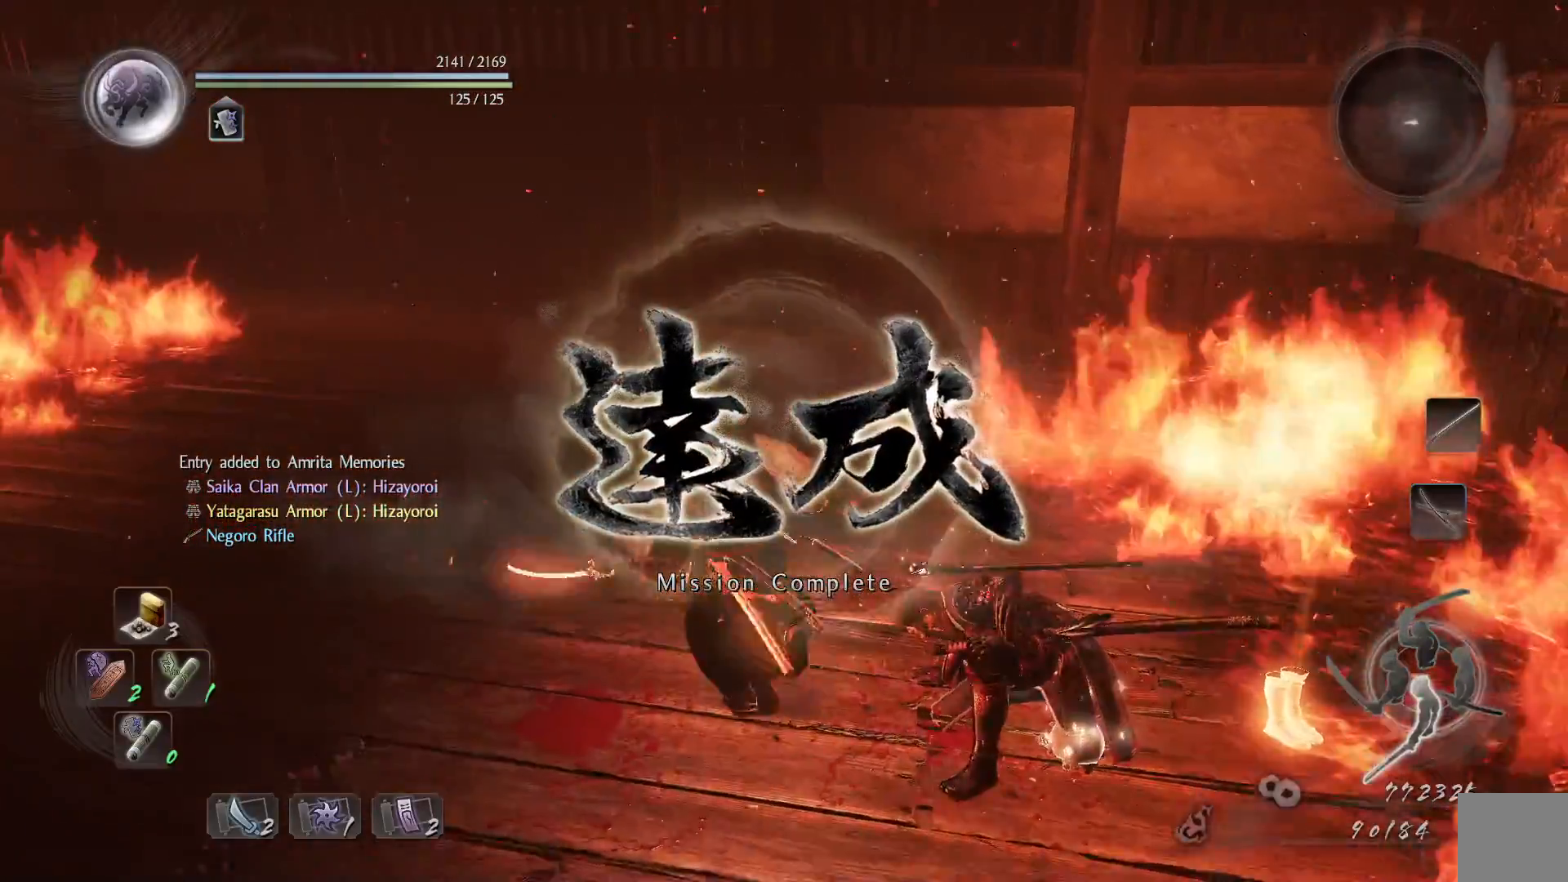
{"buttons": [], "left_stick": "center", "right_stick": "center", "events": [[133, "right_stick", "up-left"], [350, "right_stick", "center"], [417, "left_stick", "center"]]}
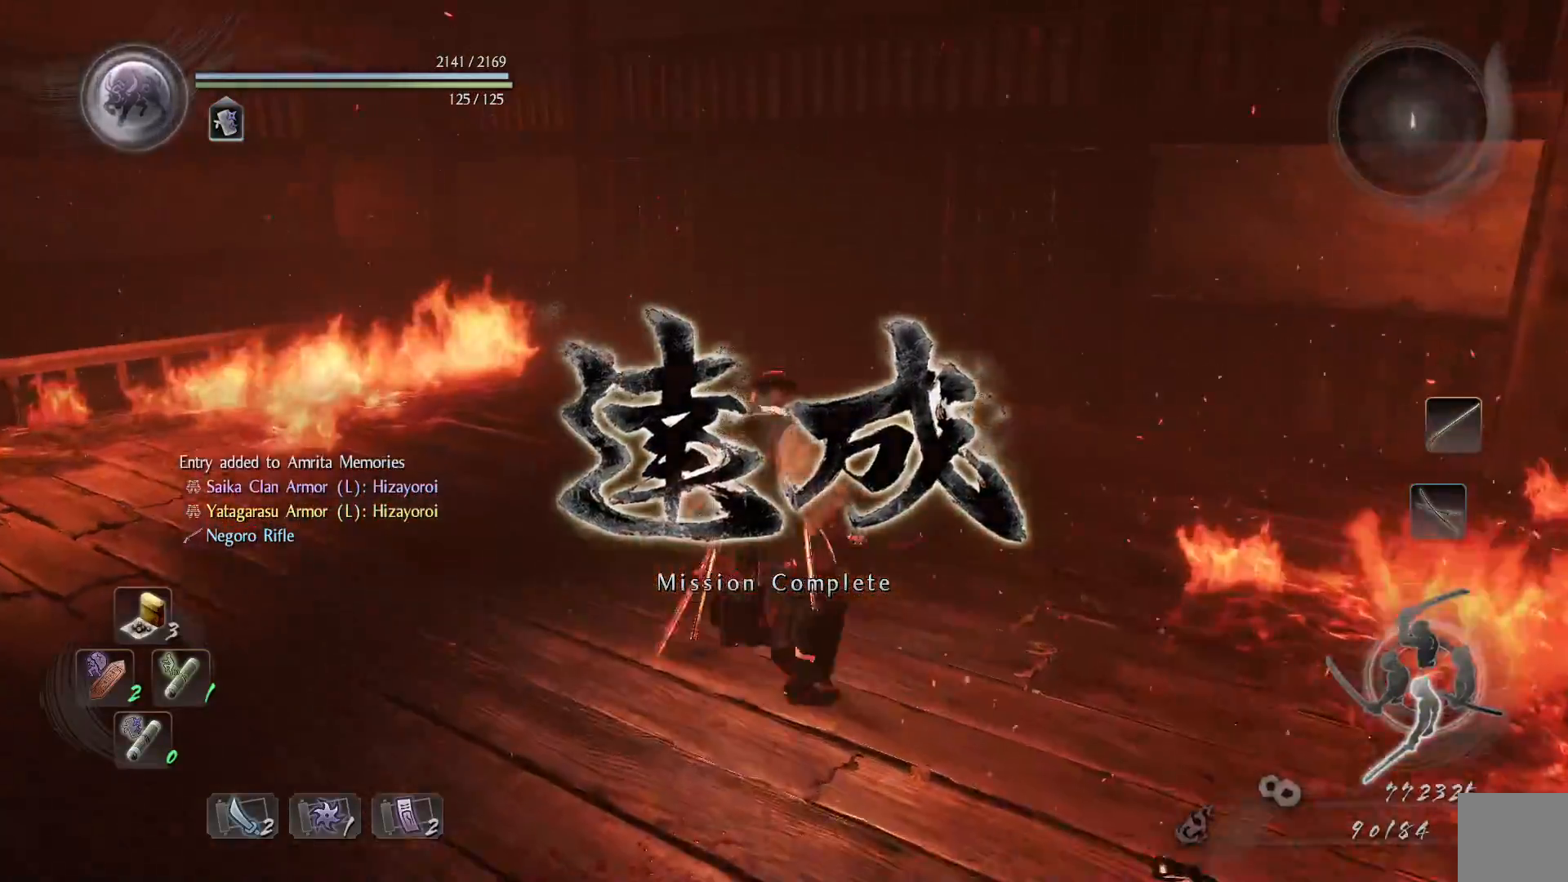
{"buttons": [], "left_stick": "center", "right_stick": "right", "events": [[300, "right_stick", "right"]]}
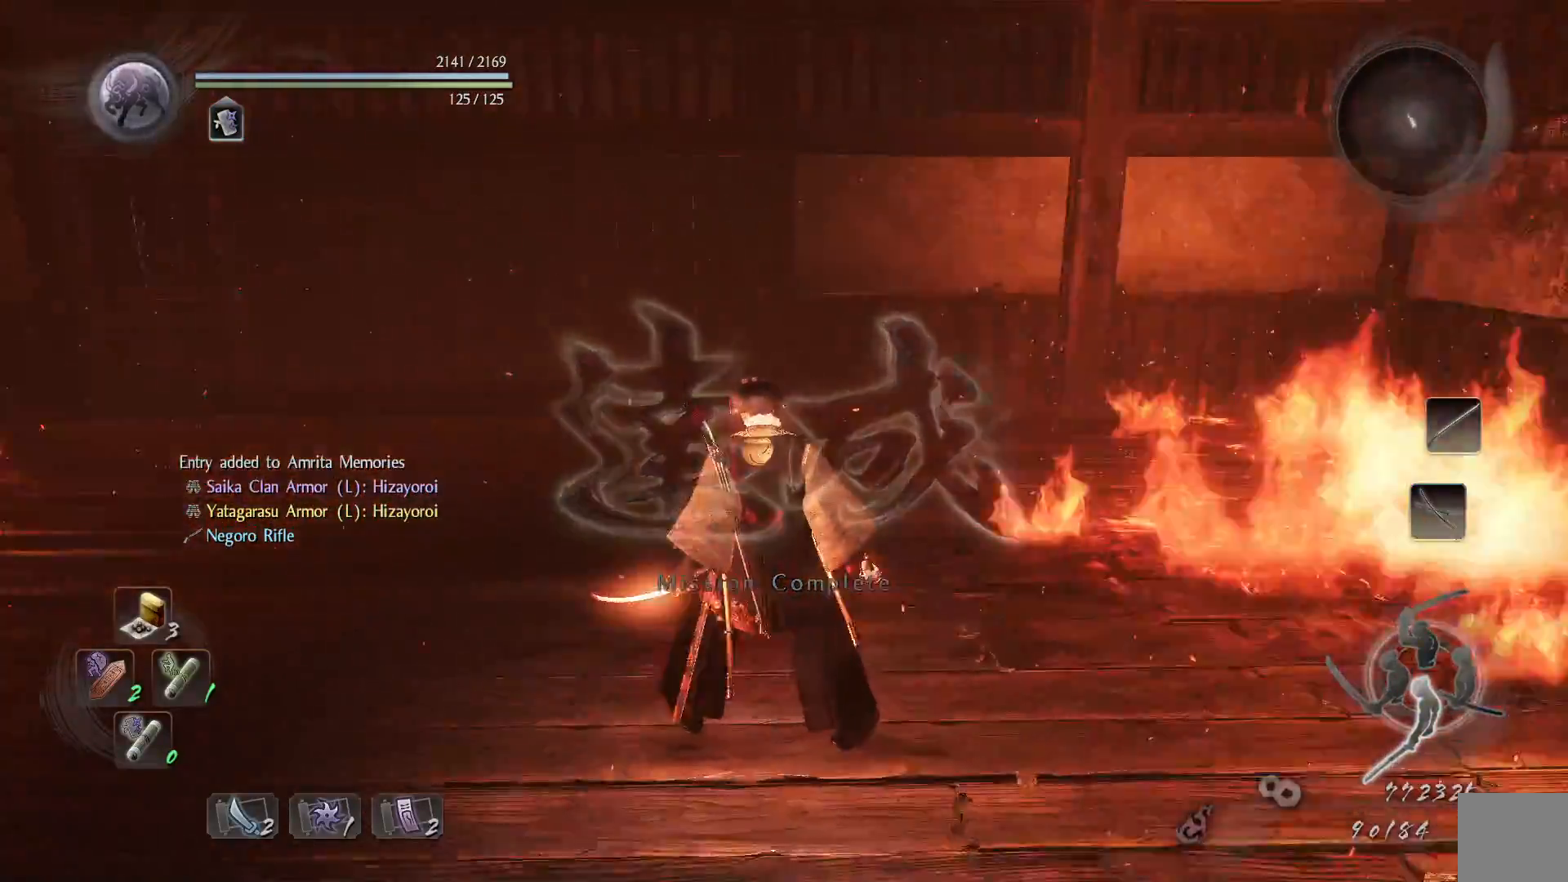
{"buttons": [], "left_stick": "up-right", "right_stick": "center", "events": [[350, "left_stick", "right"], [433, "left_stick", "up-right"], [467, "right_stick", "center"]]}
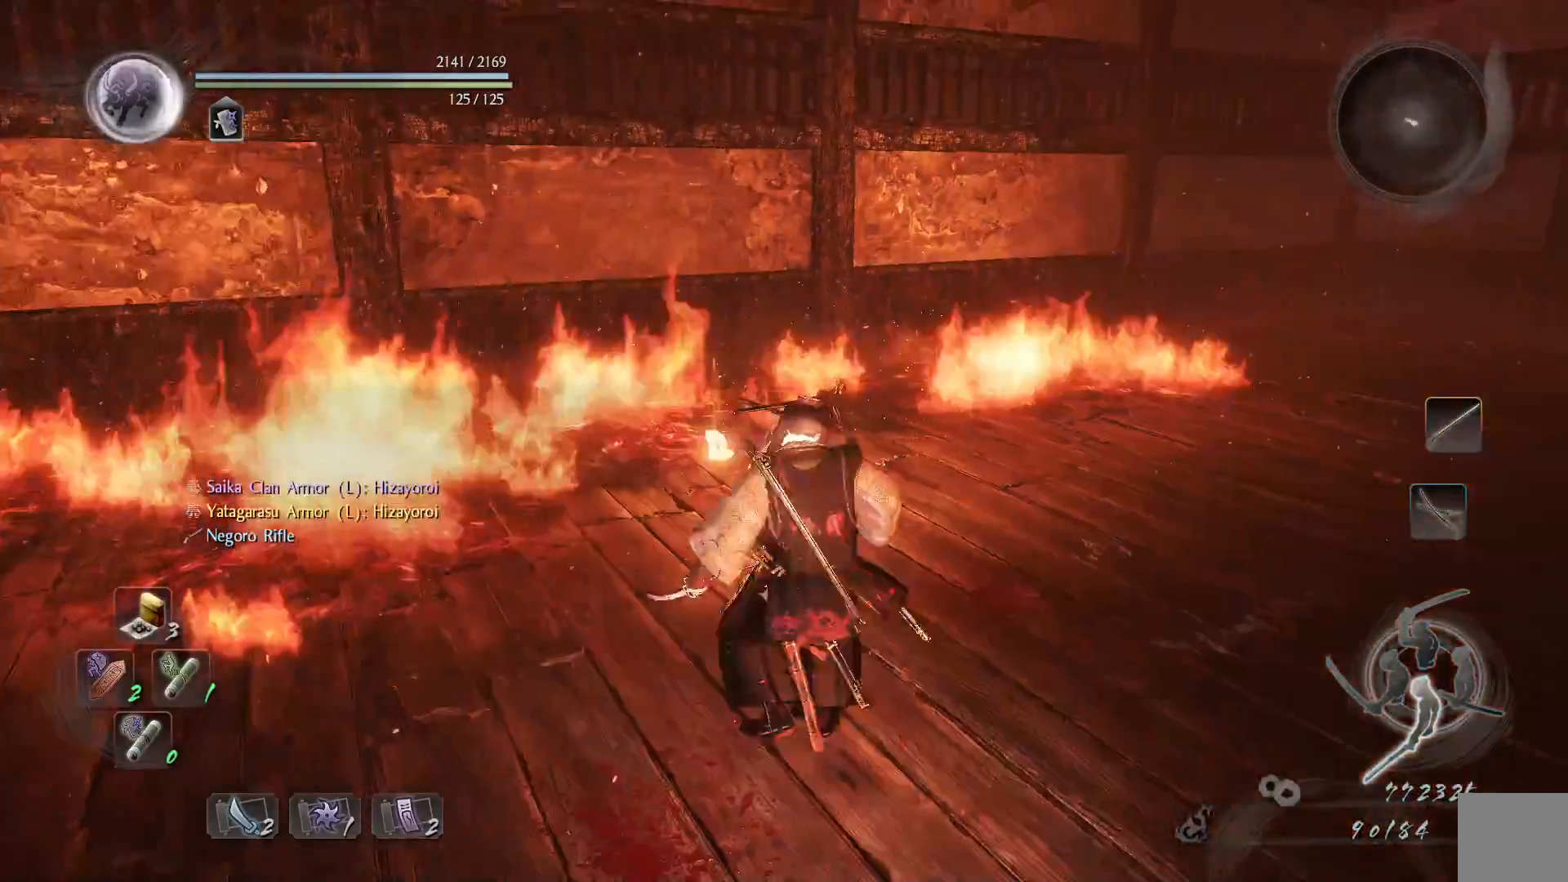
{"buttons": [], "left_stick": "center", "right_stick": "center", "events": [[133, "left_stick", "up"], [450, "left_stick", "center"]]}
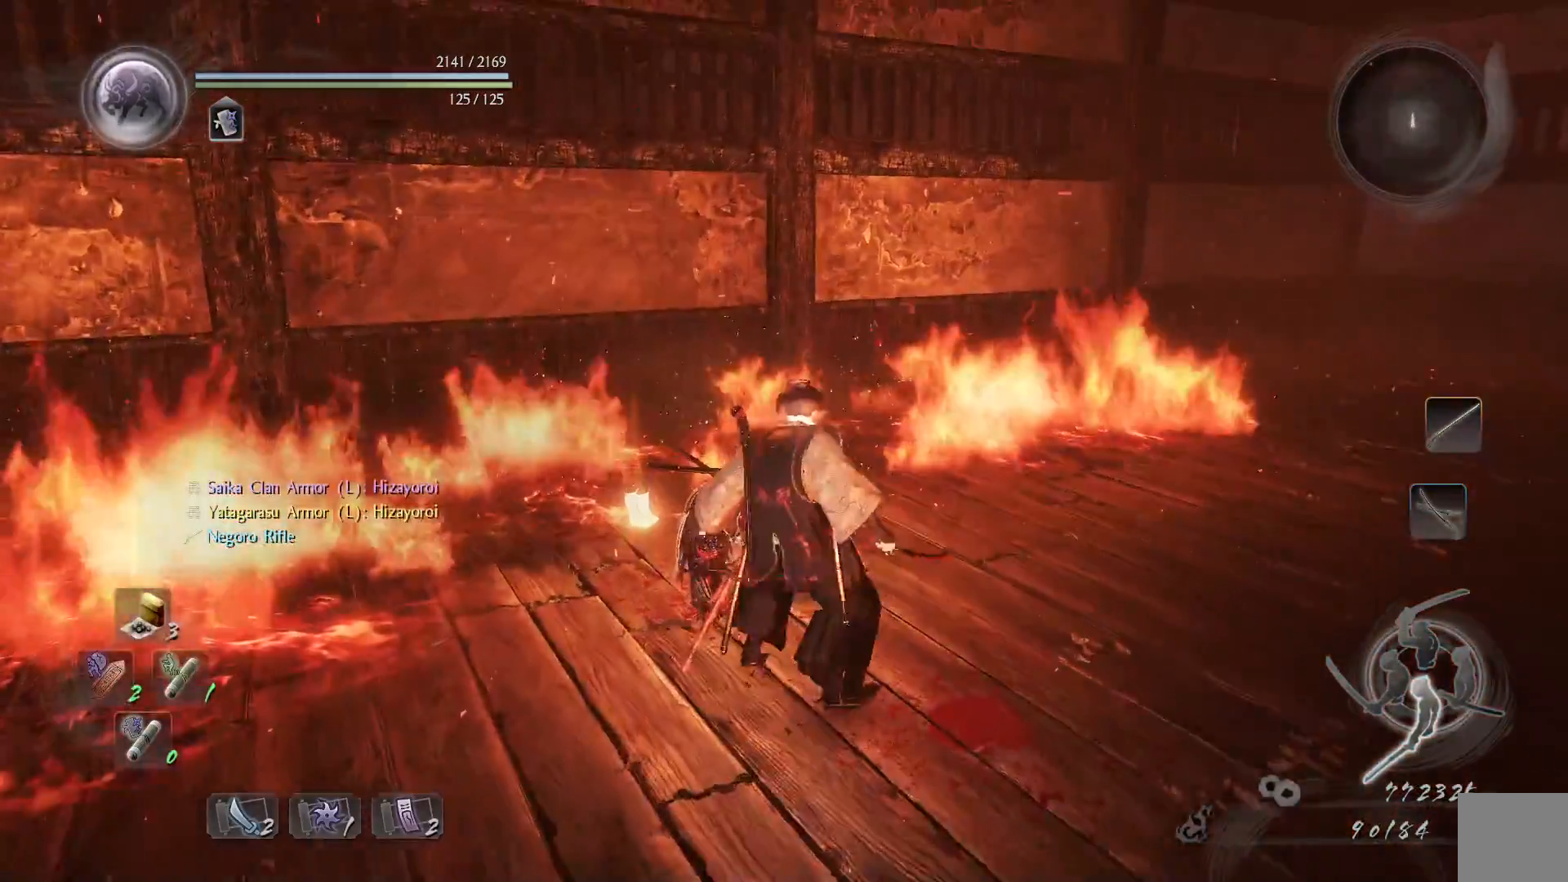
{"buttons": [], "left_stick": "up", "right_stick": "center", "events": [[183, "right_stick", "down-left"], [333, "left_stick", "up"], [367, "right_stick", "center"]]}
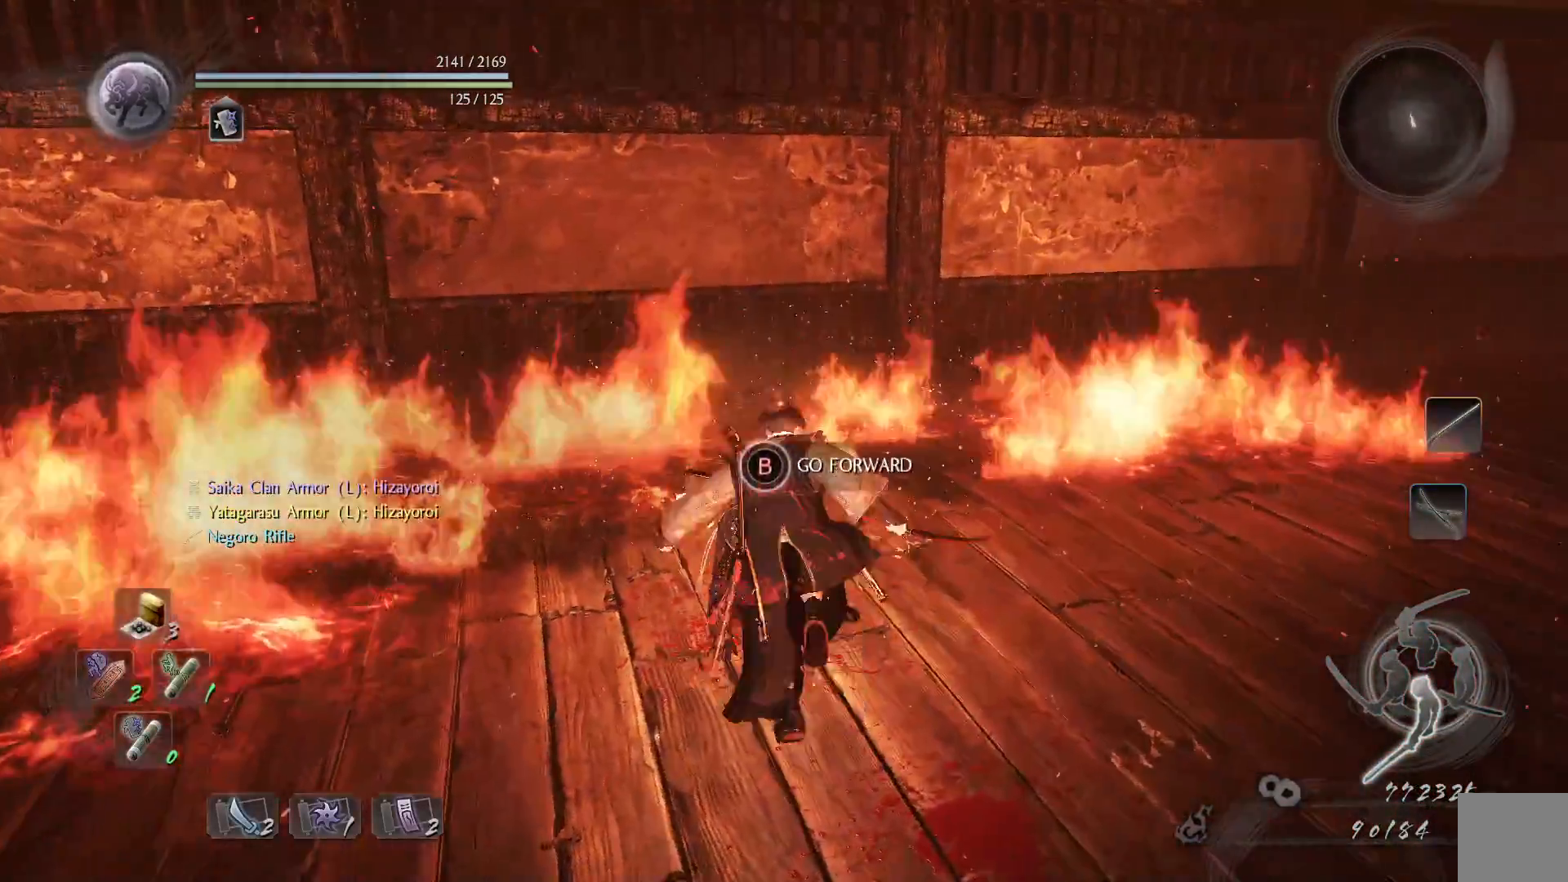
{"buttons": [], "left_stick": "up-left", "right_stick": "center", "events": [[17, "left_stick", "center"], [267, "left_stick", "up-left"]]}
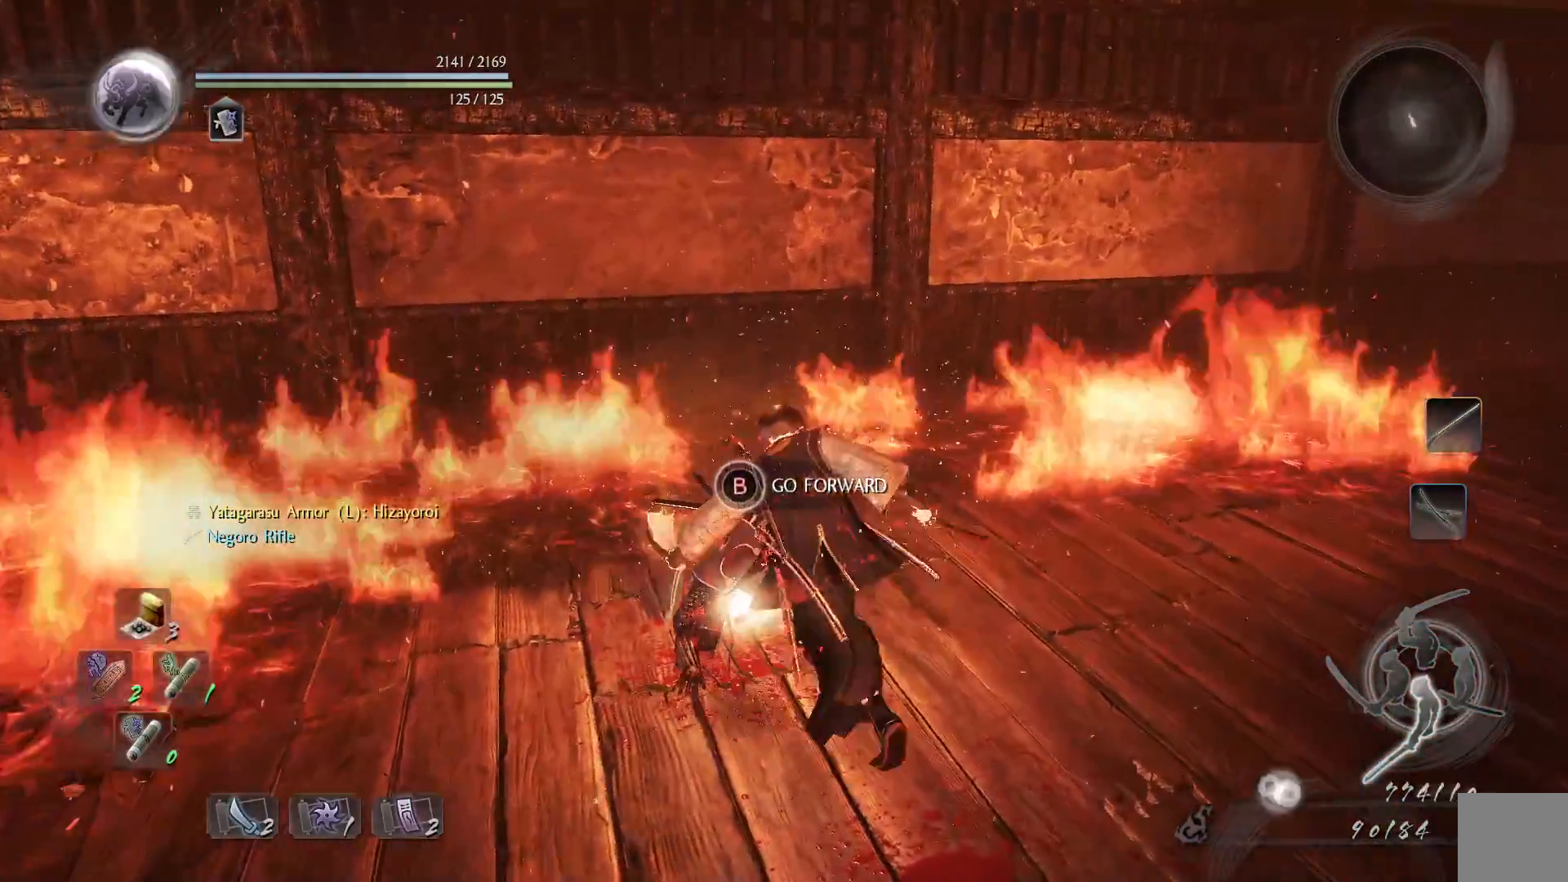
{"buttons": [], "left_stick": "left", "right_stick": "center", "events": [[367, "left_stick", "left"]]}
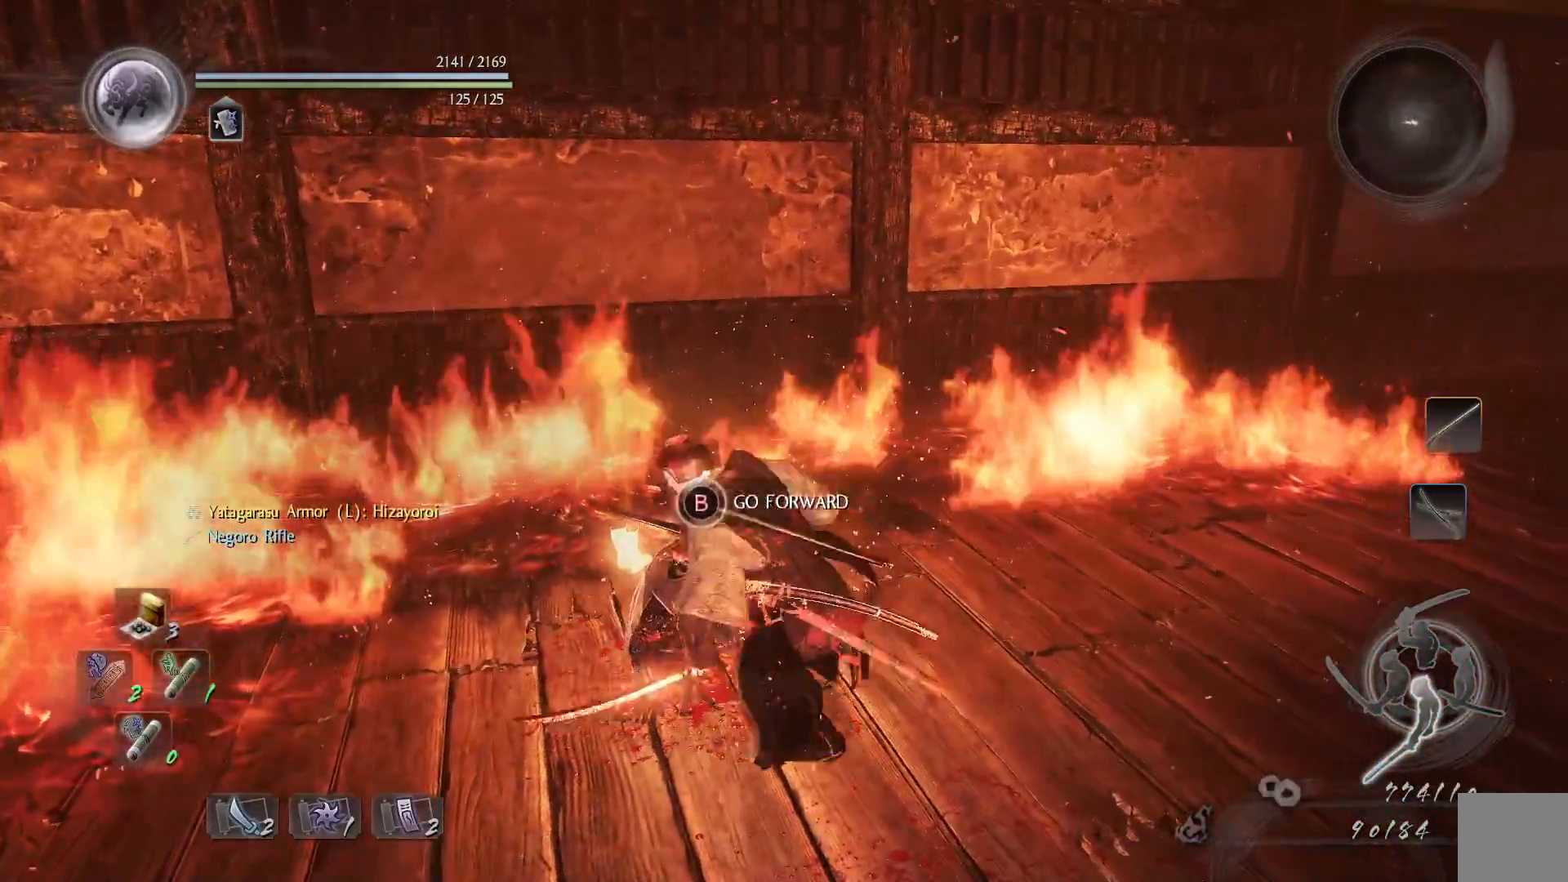
{"buttons": [], "left_stick": "center", "right_stick": "center", "events": [[67, "left_stick", "up-left"], [300, "left_stick", "up"], [450, "left_stick", "center"]]}
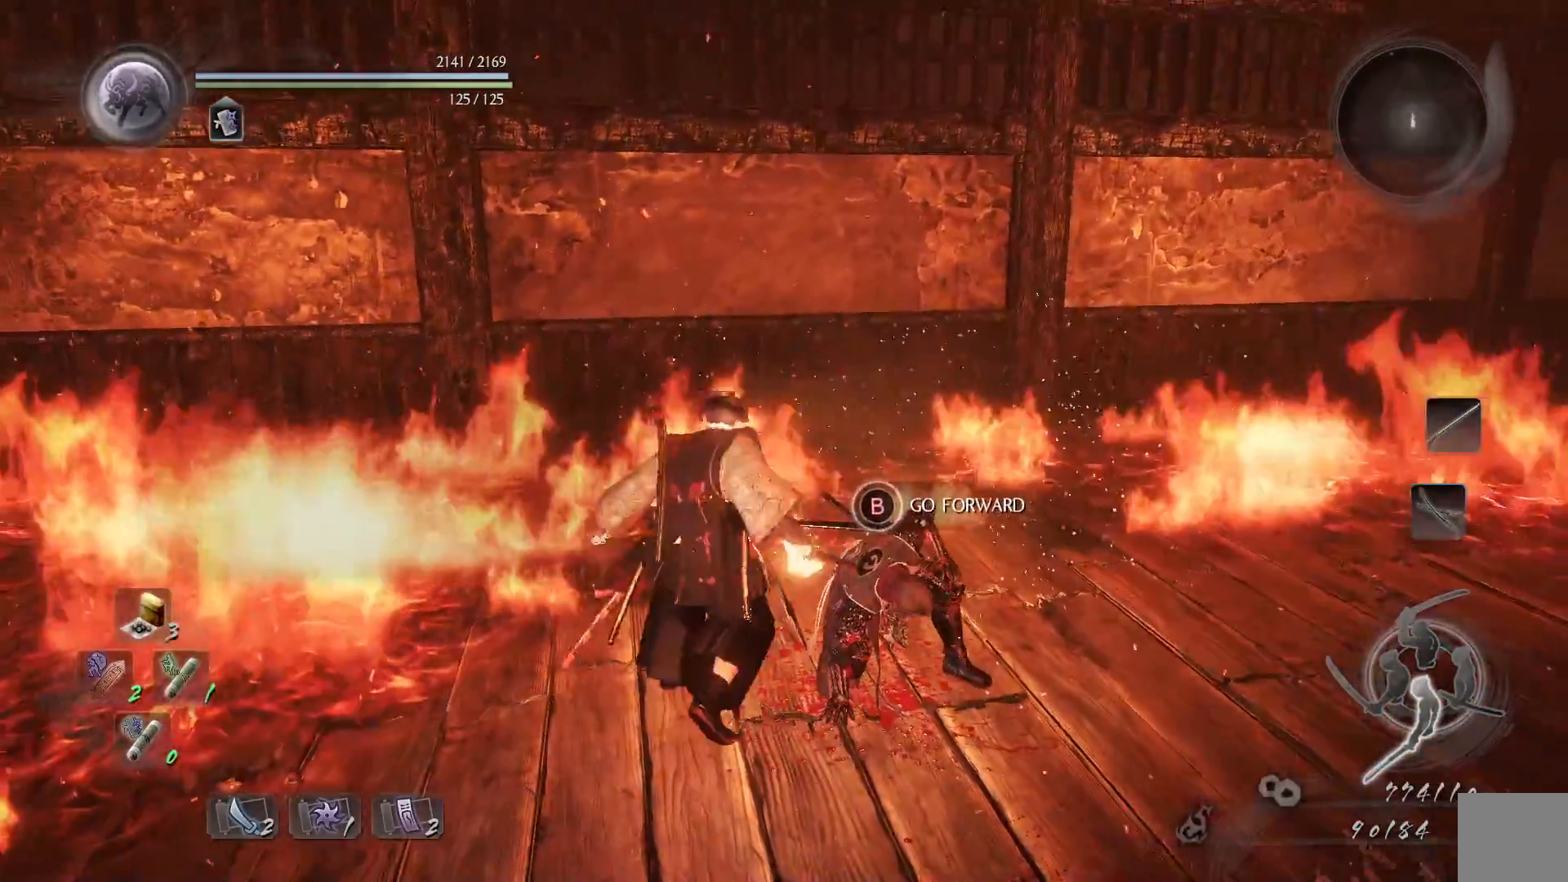
{"buttons": [], "left_stick": "center", "right_stick": "center", "events": [[233, "left_stick", "up-right"], [350, "left_stick", "center"]]}
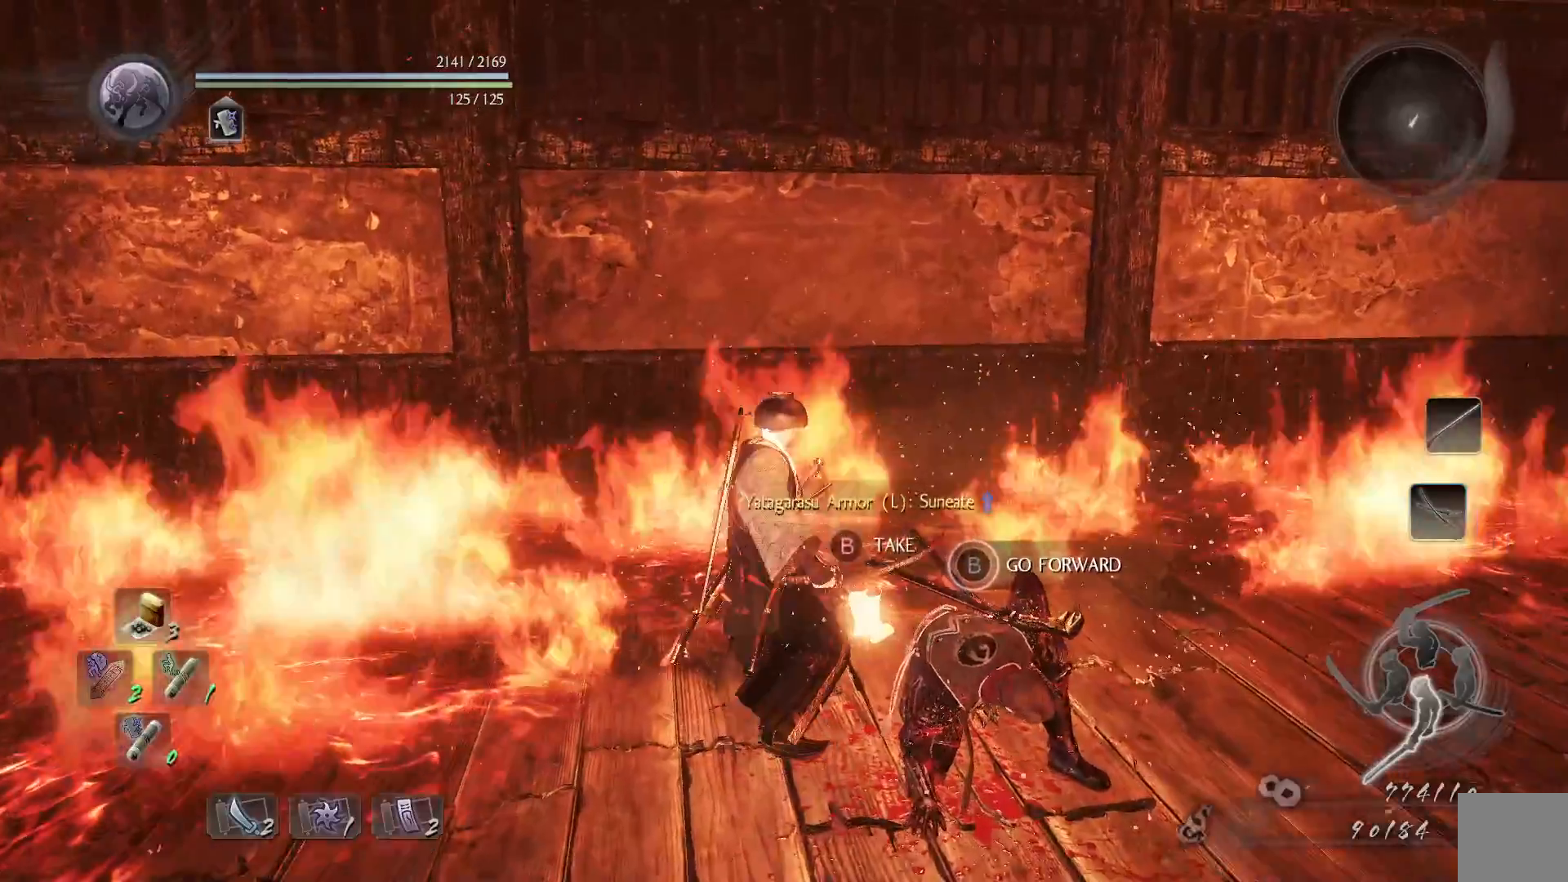
{"buttons": [], "left_stick": "center", "right_stick": "center", "events": [[250, "B", "down"], [400, "B", "up"]]}
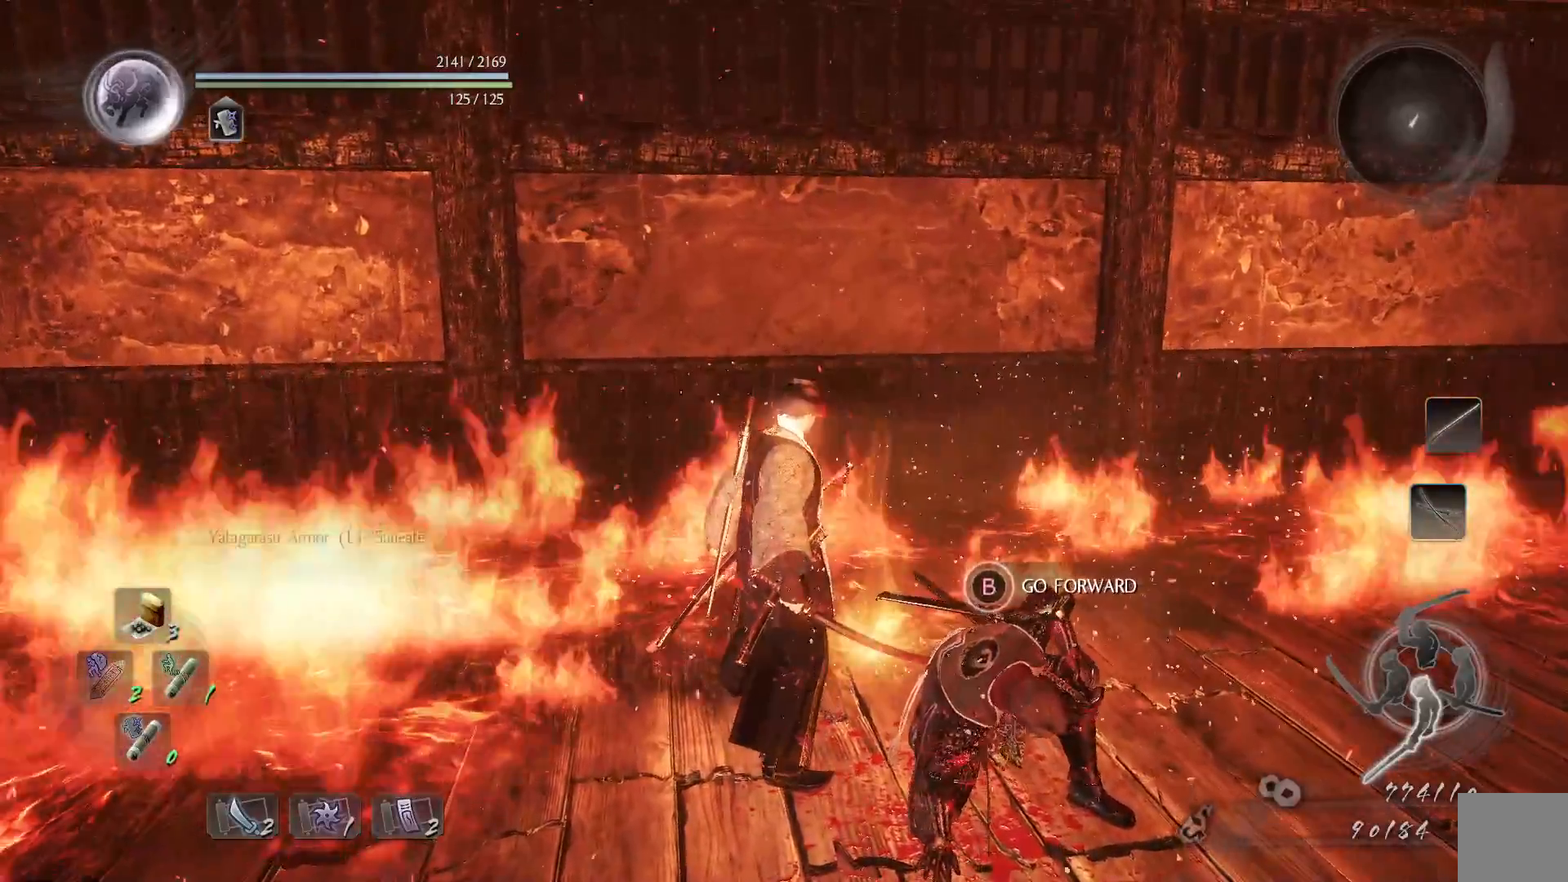
{"buttons": [], "left_stick": "down", "right_stick": "left", "events": [[50, "left_stick", "down"], [217, "right_stick", "left"]]}
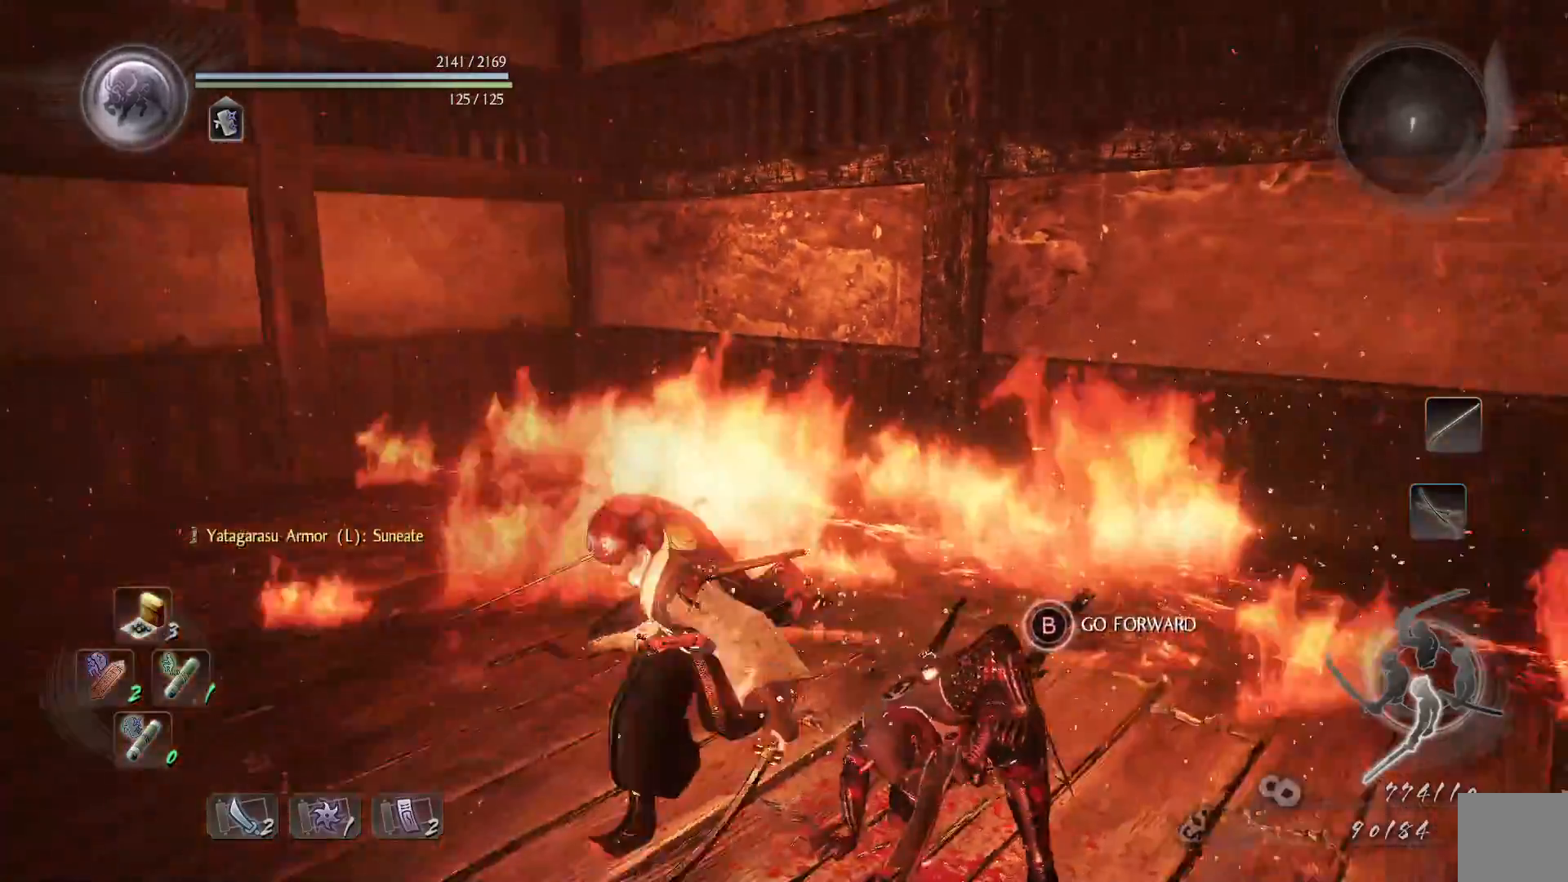
{"buttons": [], "left_stick": "up-left", "right_stick": "center", "events": [[67, "left_stick", "left"], [233, "left_stick", "up-left"], [333, "right_stick", "up-left"], [433, "right_stick", "center"]]}
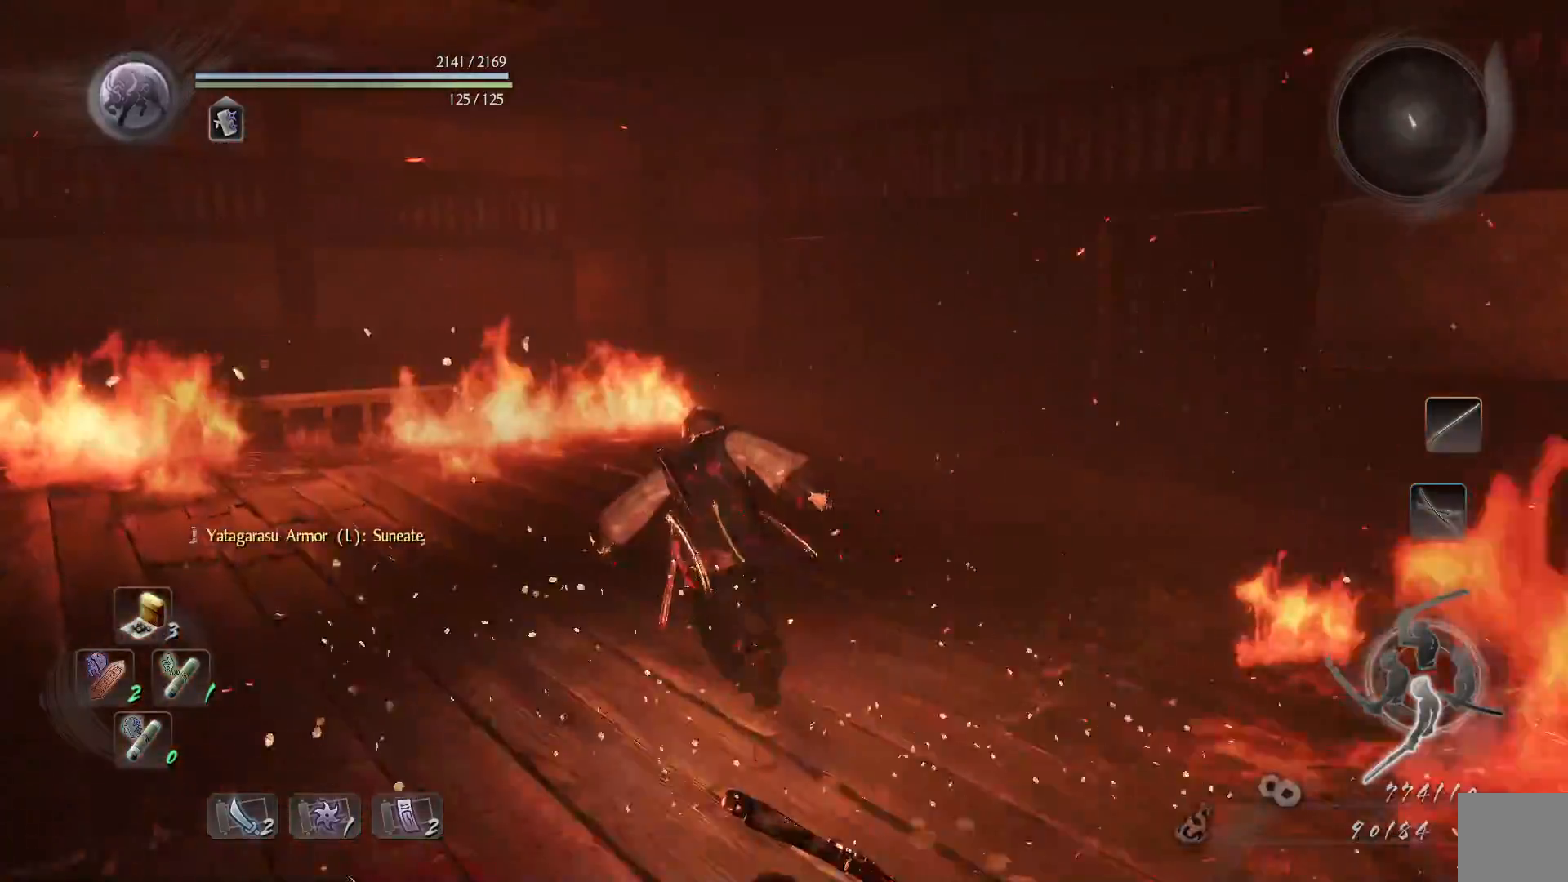
{"buttons": [], "left_stick": "up", "right_stick": "center", "events": [[17, "left_stick", "up"], [183, "right_stick", "left"], [417, "right_stick", "center"]]}
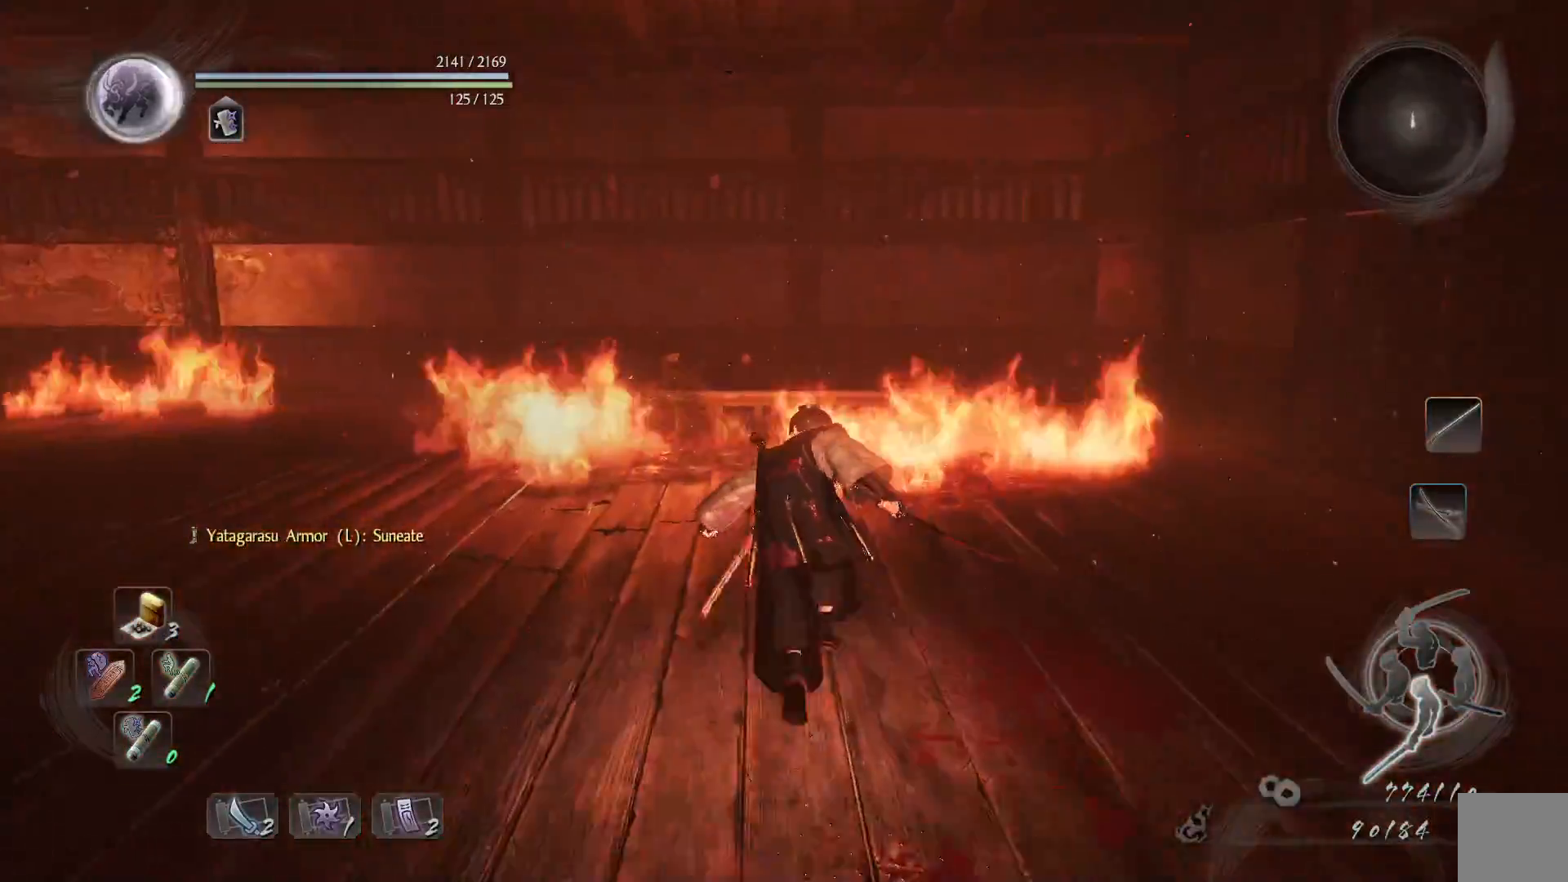
{"buttons": ["A"], "left_stick": "up", "right_stick": "center", "events": [[50, "A", "down"]]}
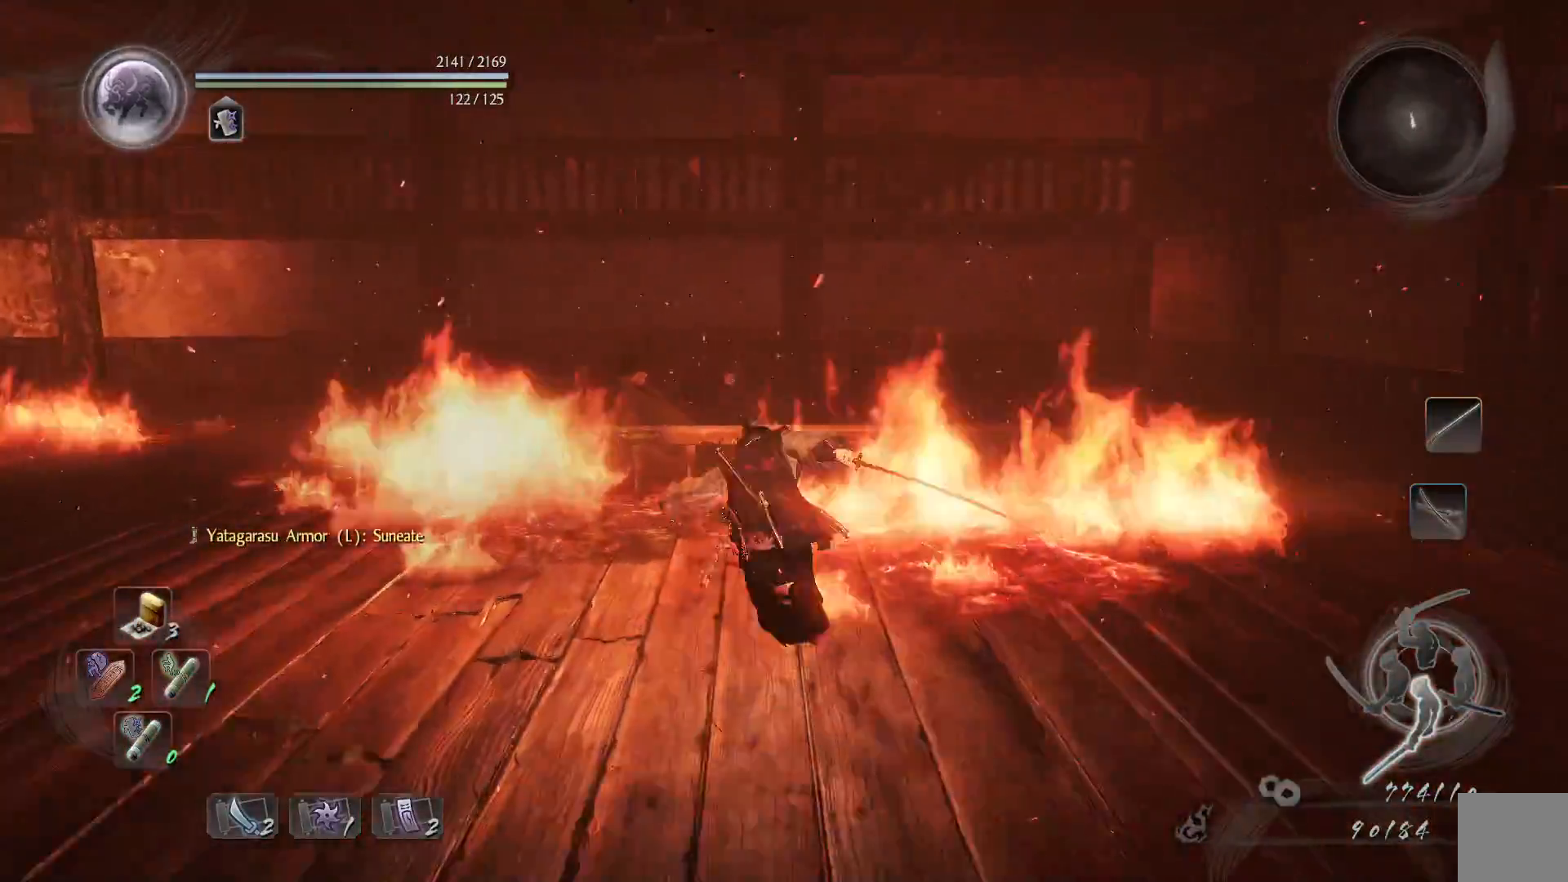
{"buttons": ["A"], "left_stick": "up-left", "right_stick": "center", "events": [[100, "left_stick", "up-left"]]}
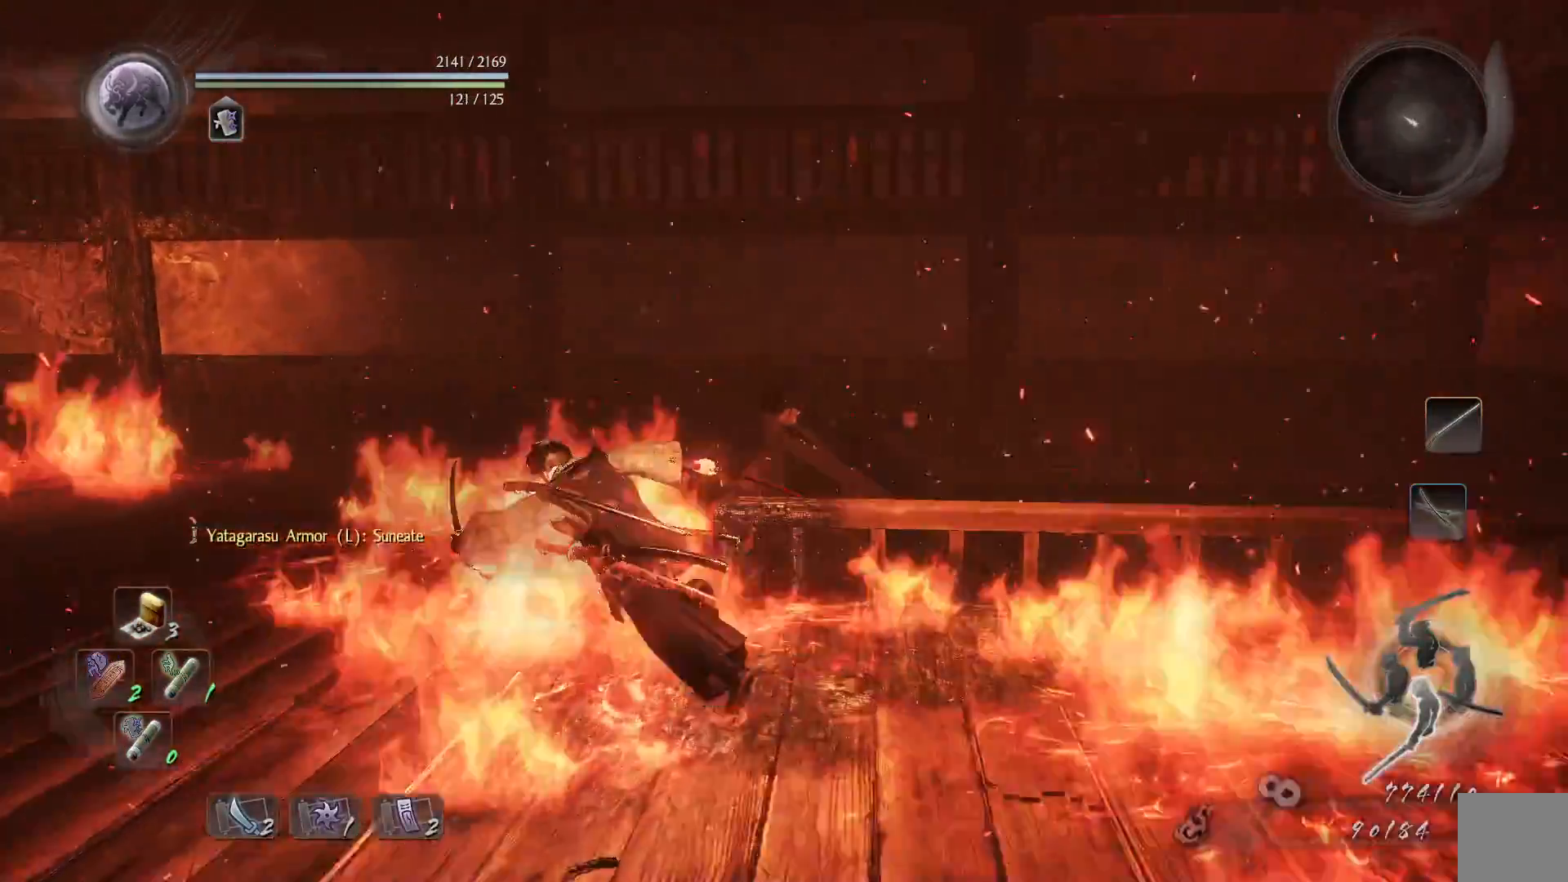
{"buttons": [], "left_stick": "up", "right_stick": "center", "events": [[367, "A", "up"], [400, "left_stick", "up"]]}
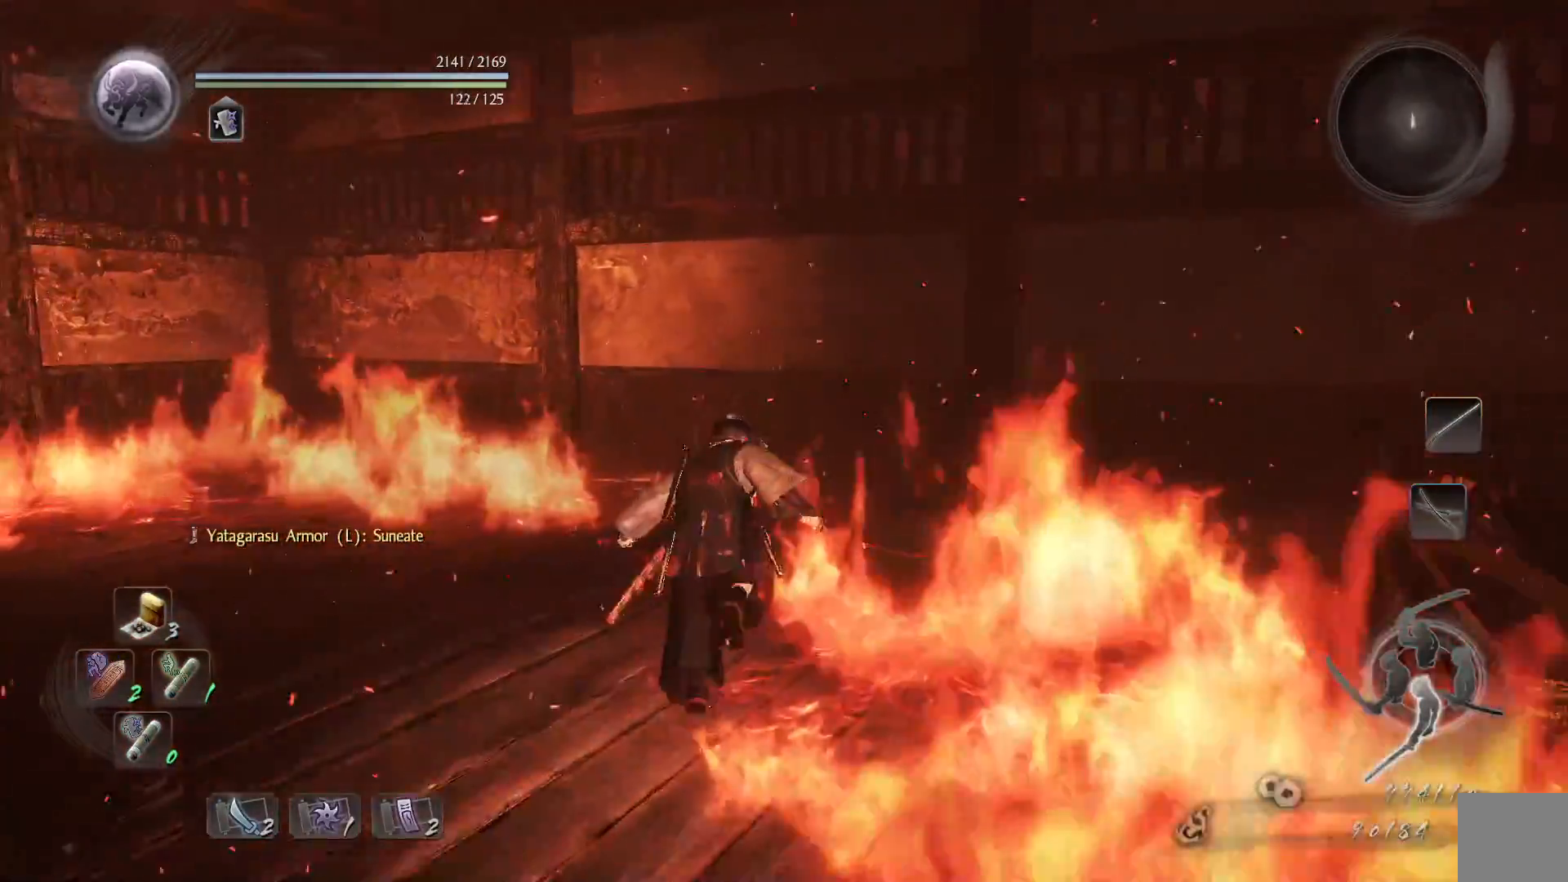
{"buttons": [], "left_stick": "up", "right_stick": "down-right", "events": [[67, "right_stick", "down-right"]]}
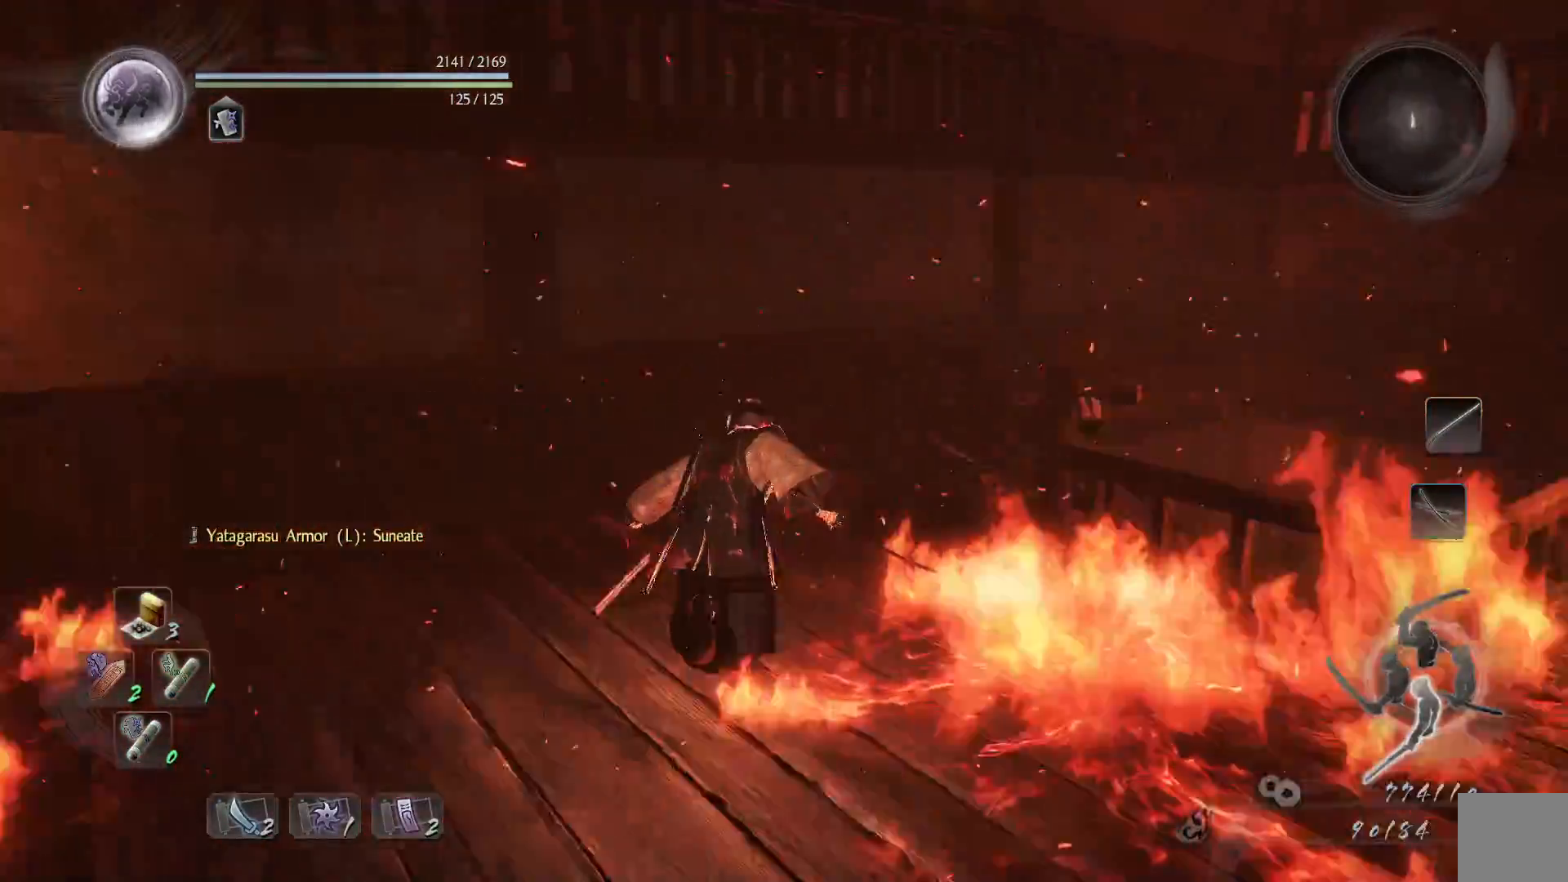
{"buttons": [], "left_stick": "up", "right_stick": "down-right", "events": [[117, "right_stick", "center"], [250, "right_stick", "down-right"]]}
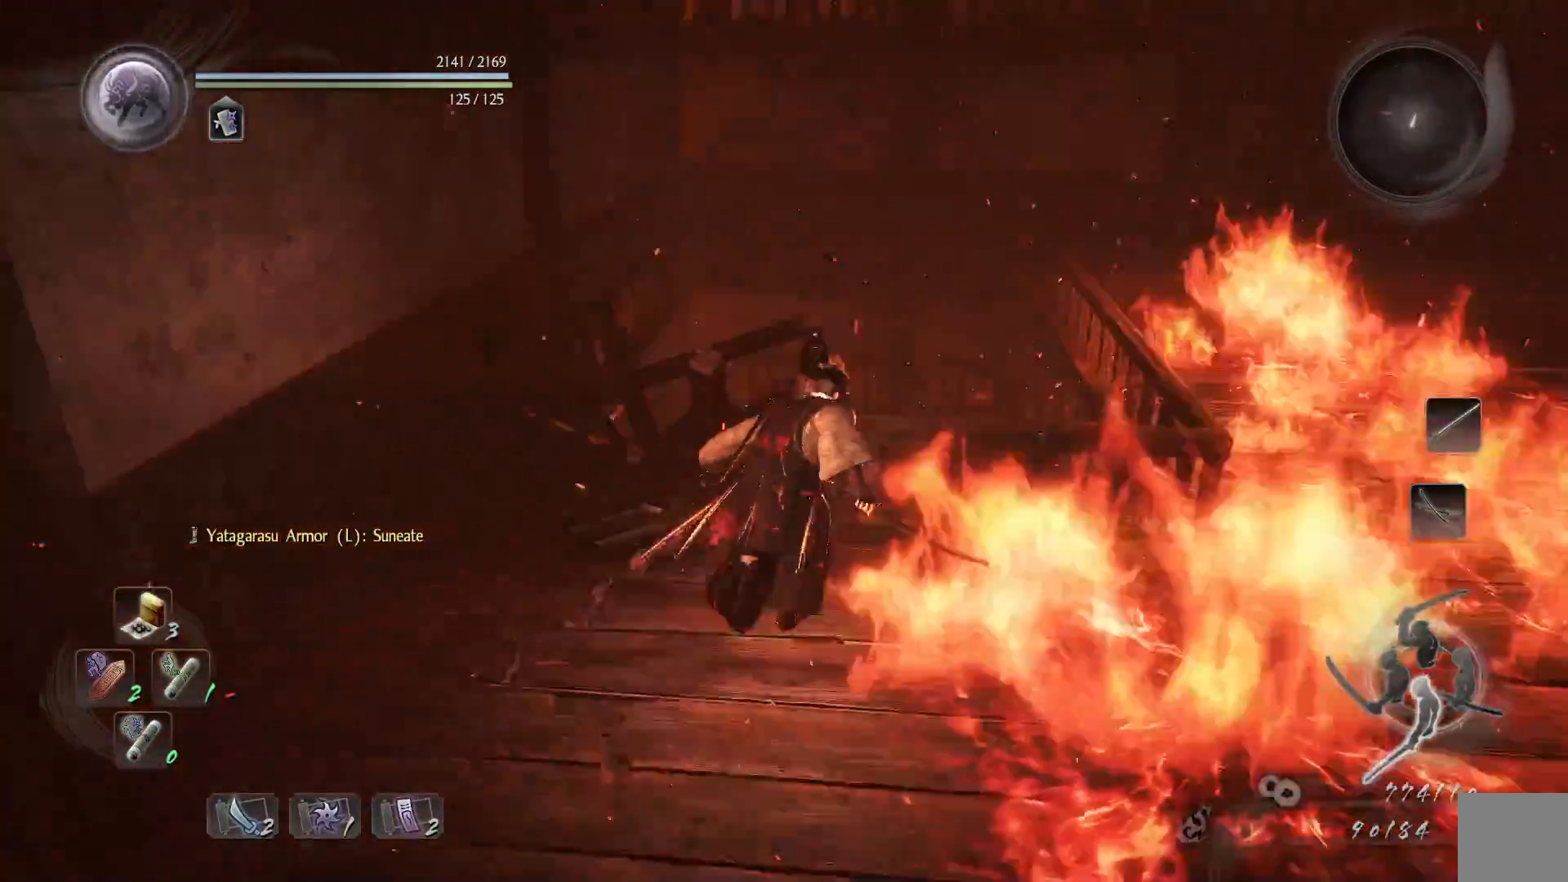
{"buttons": [], "left_stick": "up-left", "right_stick": "down", "events": [[150, "left_stick", "up-left"], [167, "right_stick", "center"], [333, "right_stick", "down"]]}
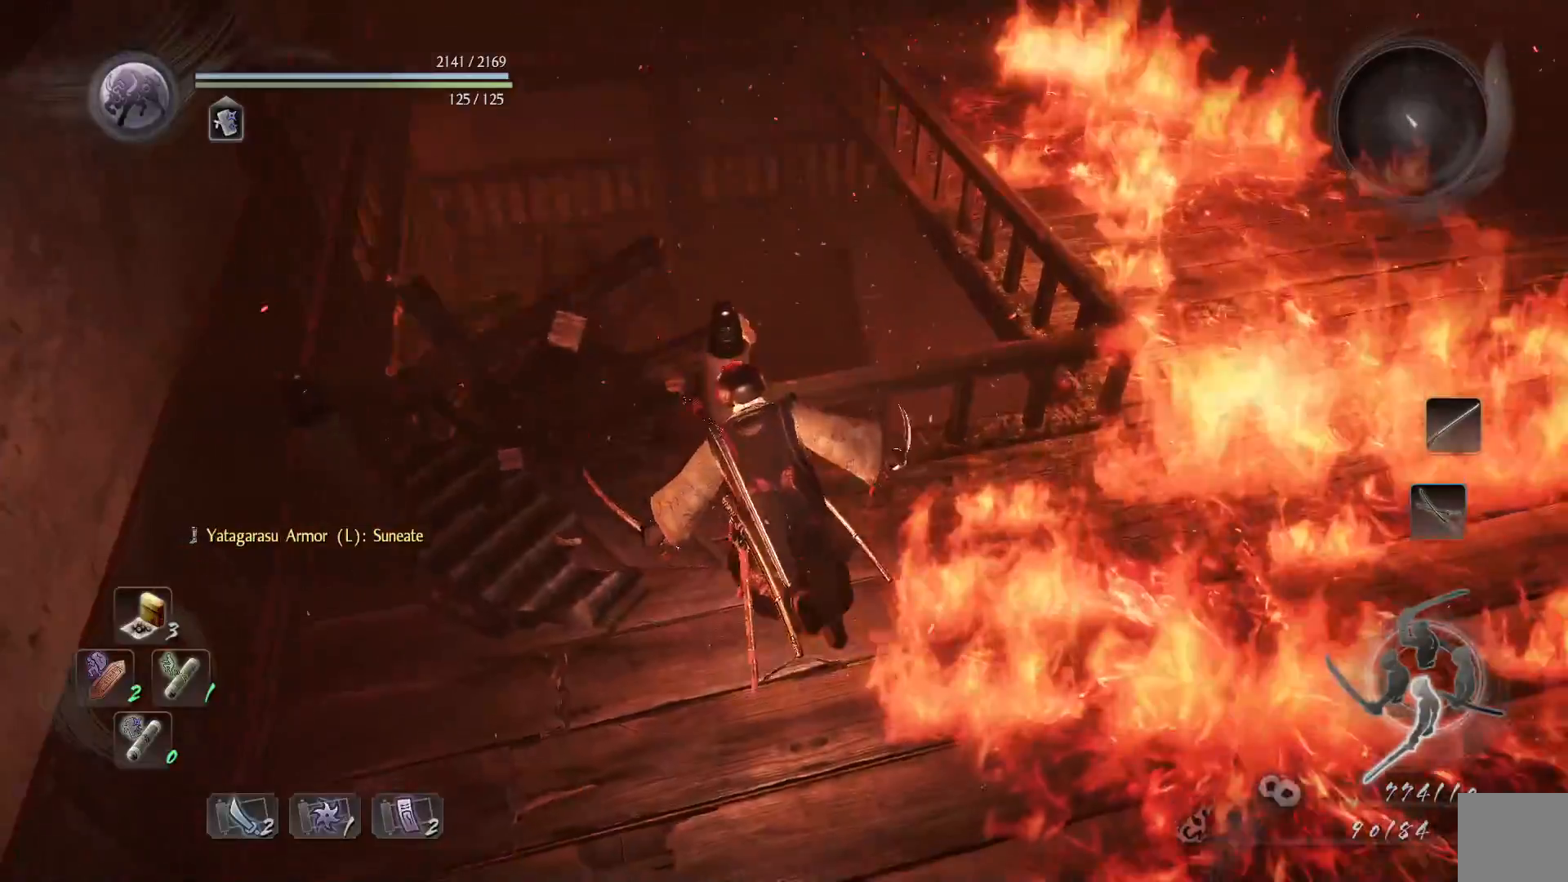
{"buttons": [], "left_stick": "right", "right_stick": "right", "events": [[83, "left_stick", "center"], [217, "left_stick", "down-right"], [217, "right_stick", "center"], [367, "left_stick", "right"], [417, "right_stick", "right"]]}
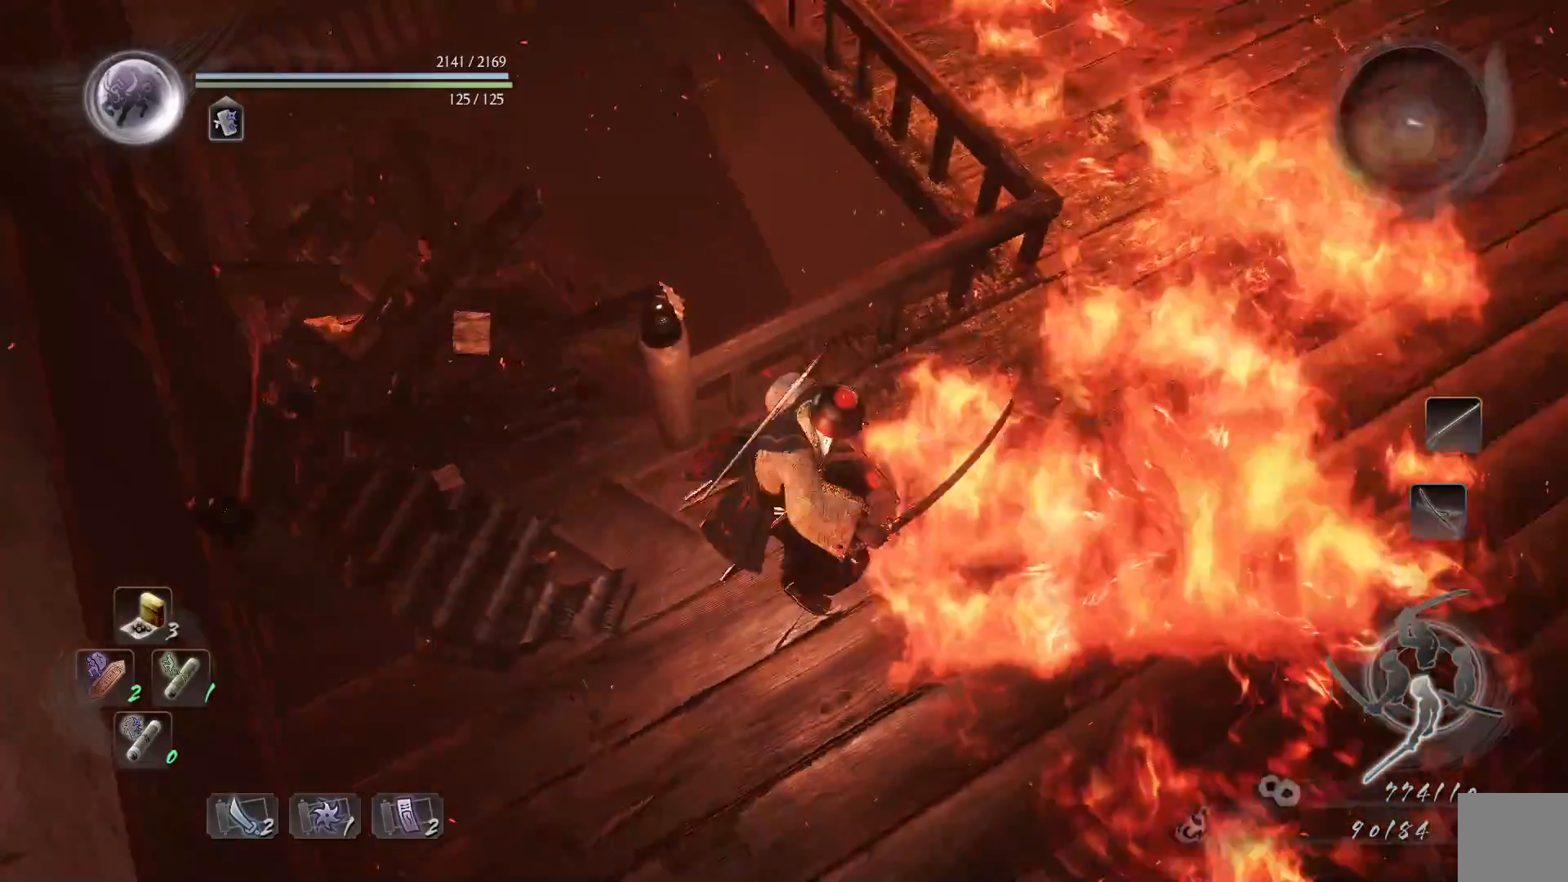
{"buttons": [], "left_stick": "up-right", "right_stick": "up-right", "events": [[150, "right_stick", "up-right"], [383, "left_stick", "up-right"]]}
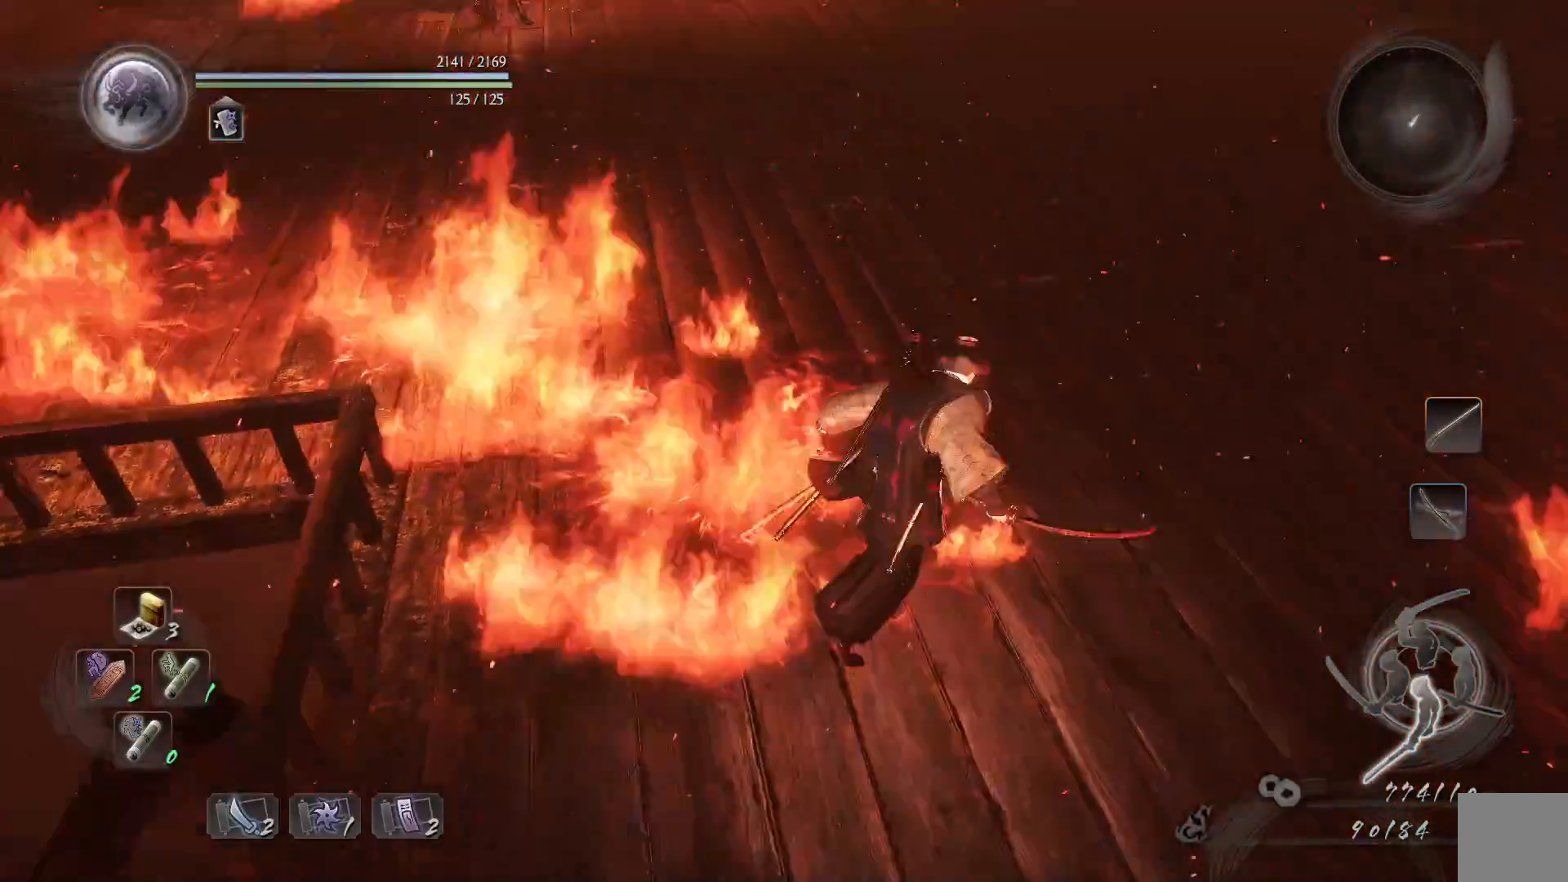
{"buttons": [], "left_stick": "up-right", "right_stick": "up", "events": [[100, "right_stick", "center"], [367, "right_stick", "up"]]}